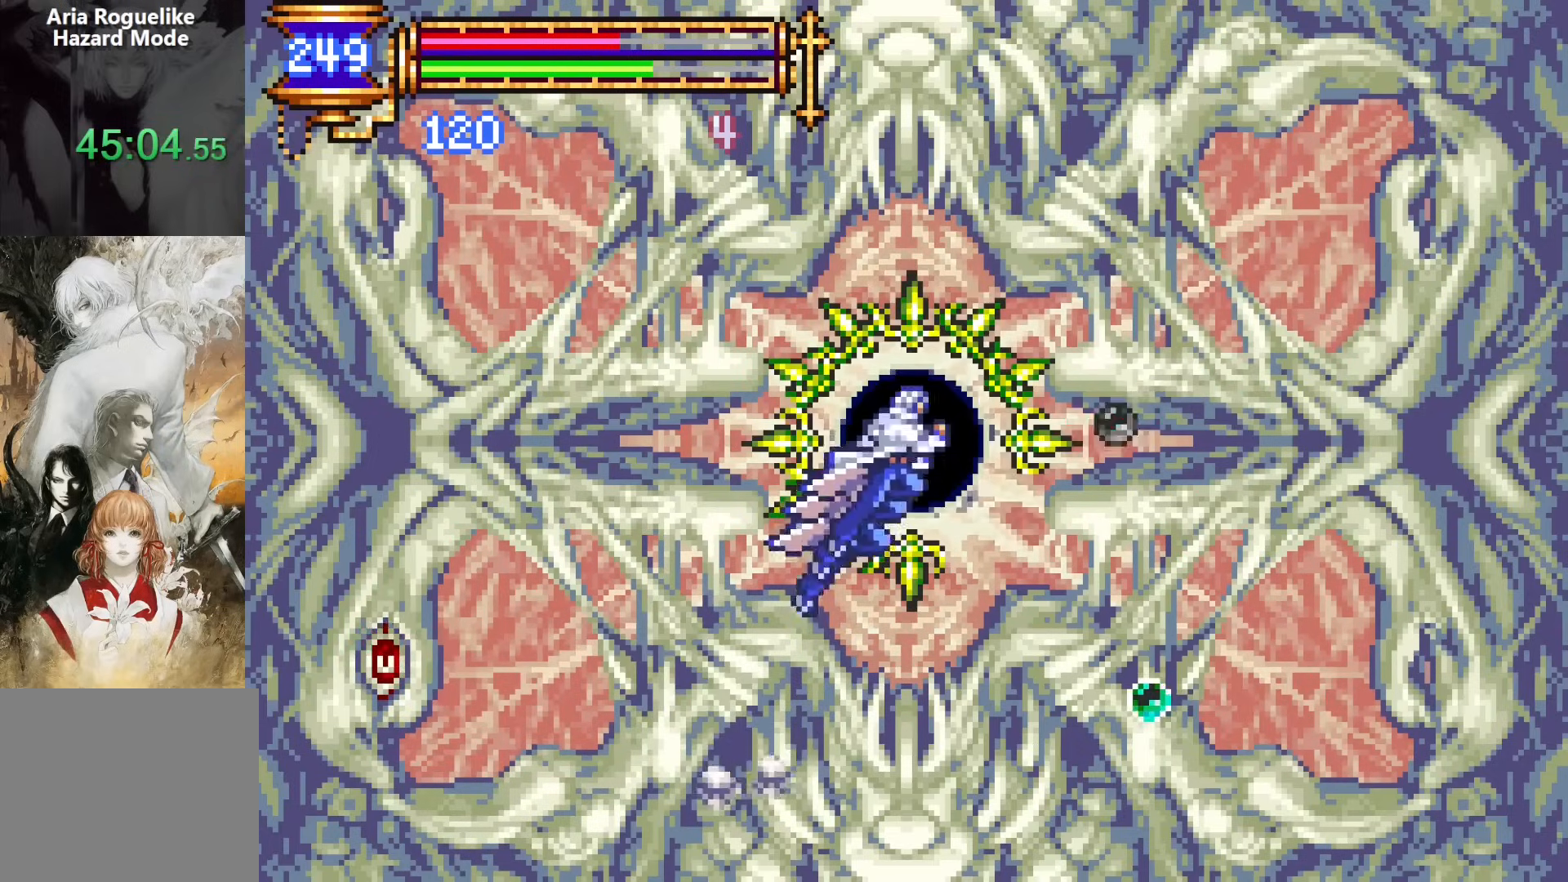
Gameplay with a controller (PlayStation layout); each line is a JSON object with the inputs held at the frame after it. "events" lists button and stick changes between this image and that frame as [ms after this image, input, new state], when the widget could be followed in between. Not read: L1 L3 R1 R3 left_stick right_stick.
{"buttons": [], "events": [[50, "CROSS", "down"], [317, "CROSS", "up"]]}
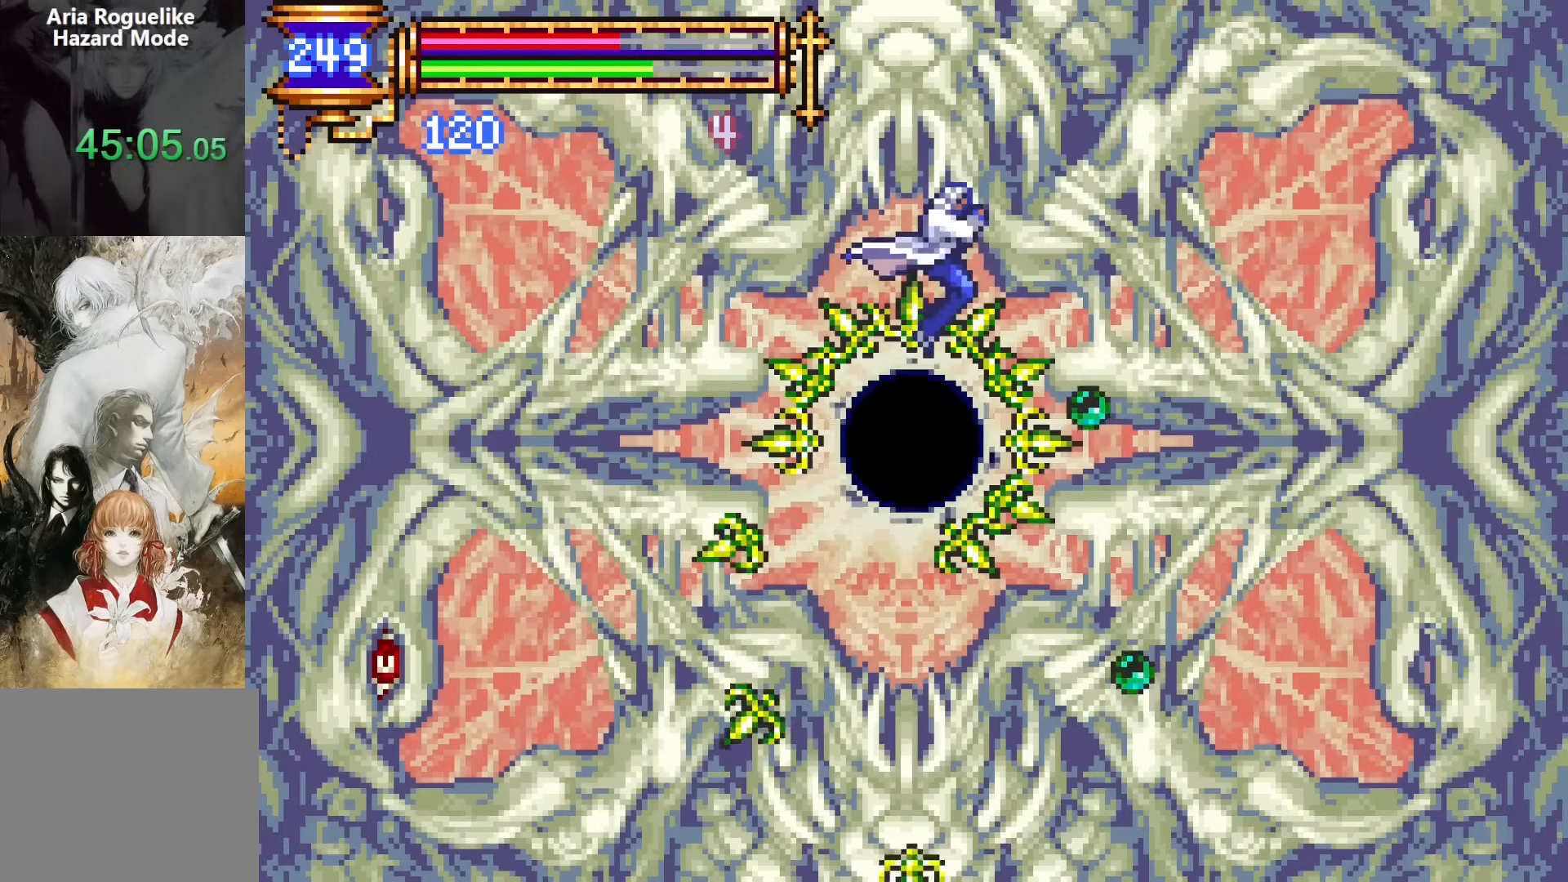
{"buttons": [], "events": [[200, "SQUARE", "down"], [300, "SQUARE", "up"]]}
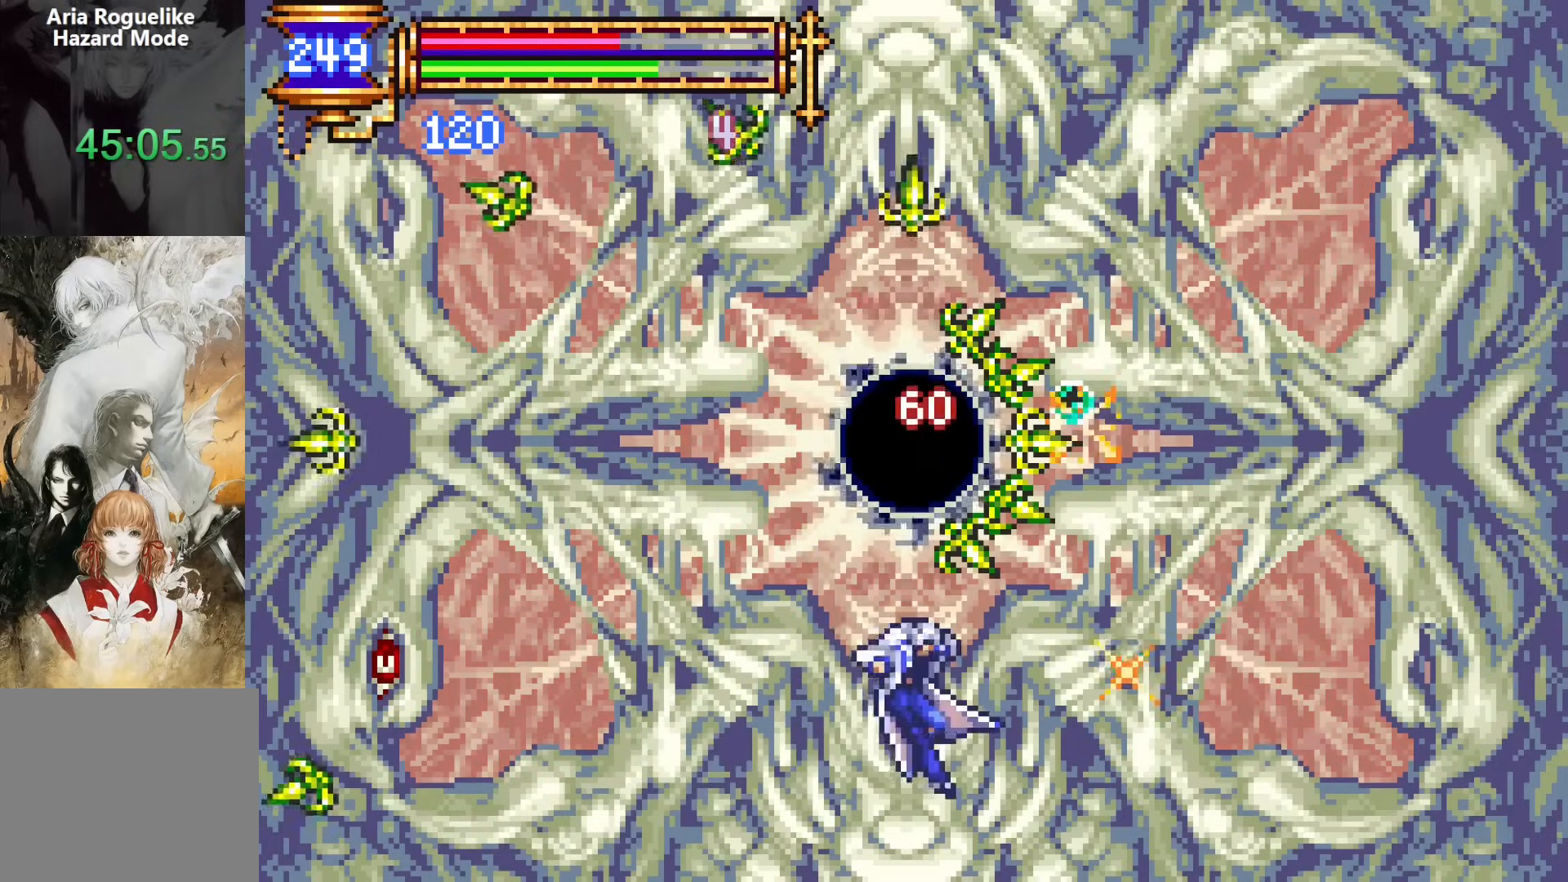
{"buttons": ["CROSS", "DPAD_RIGHT"], "events": [[33, "CROSS", "down"], [50, "SQUARE", "down"], [67, "CROSS", "up"], [133, "SQUARE", "up"], [467, "DPAD_RIGHT", "down"], [483, "CROSS", "down"]]}
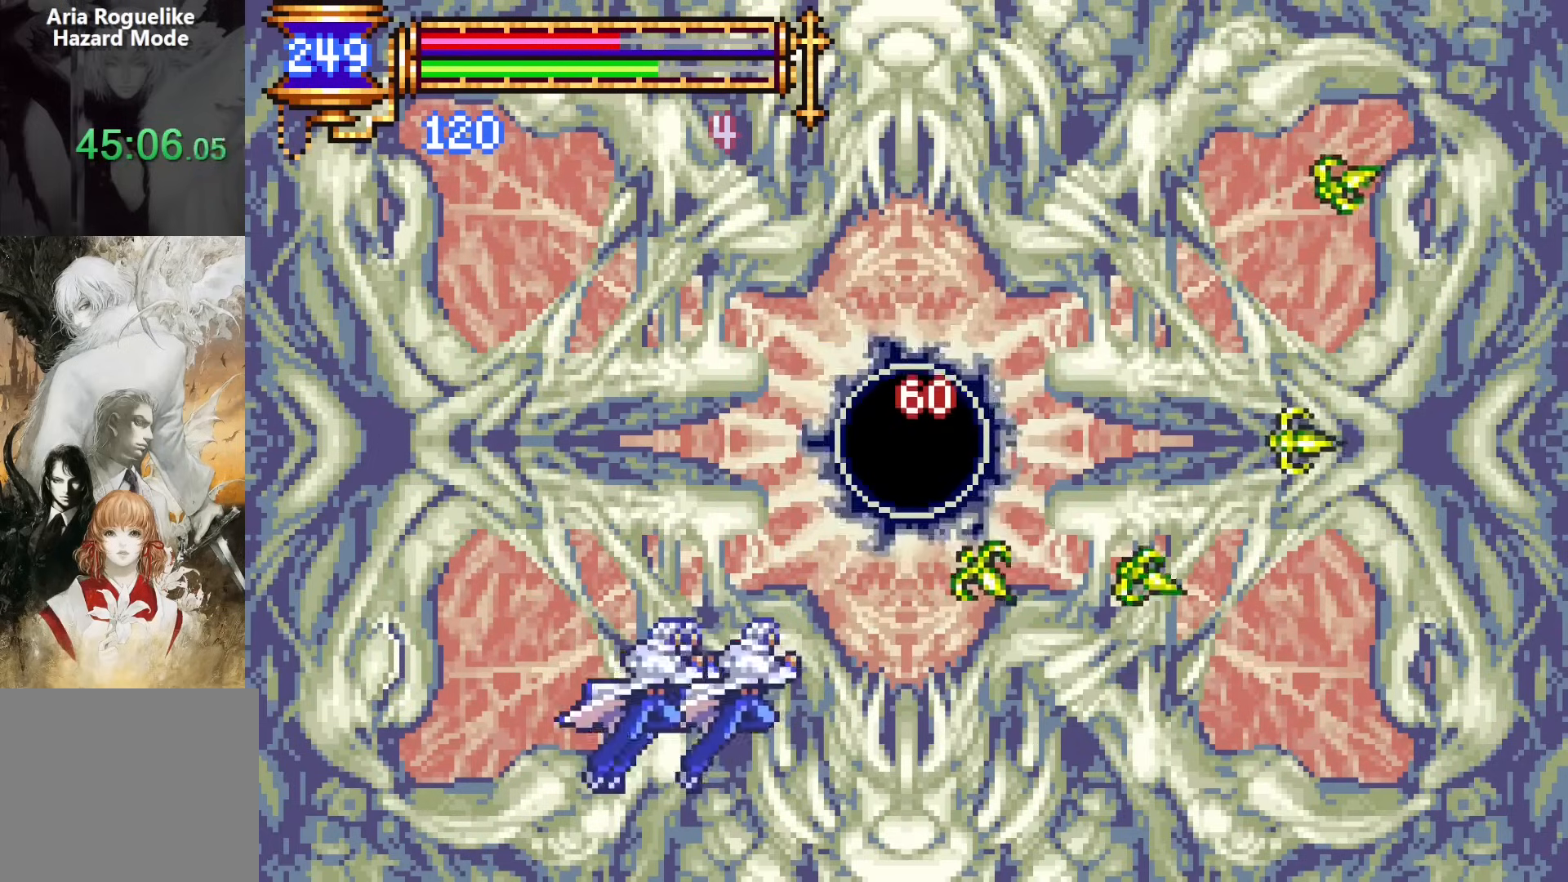
{"buttons": [], "events": [[83, "CROSS", "up"], [150, "DPAD_RIGHT", "up"], [200, "DPAD_LEFT", "down"], [250, "SQUARE", "down"], [317, "DPAD_LEFT", "up"], [333, "SQUARE", "up"]]}
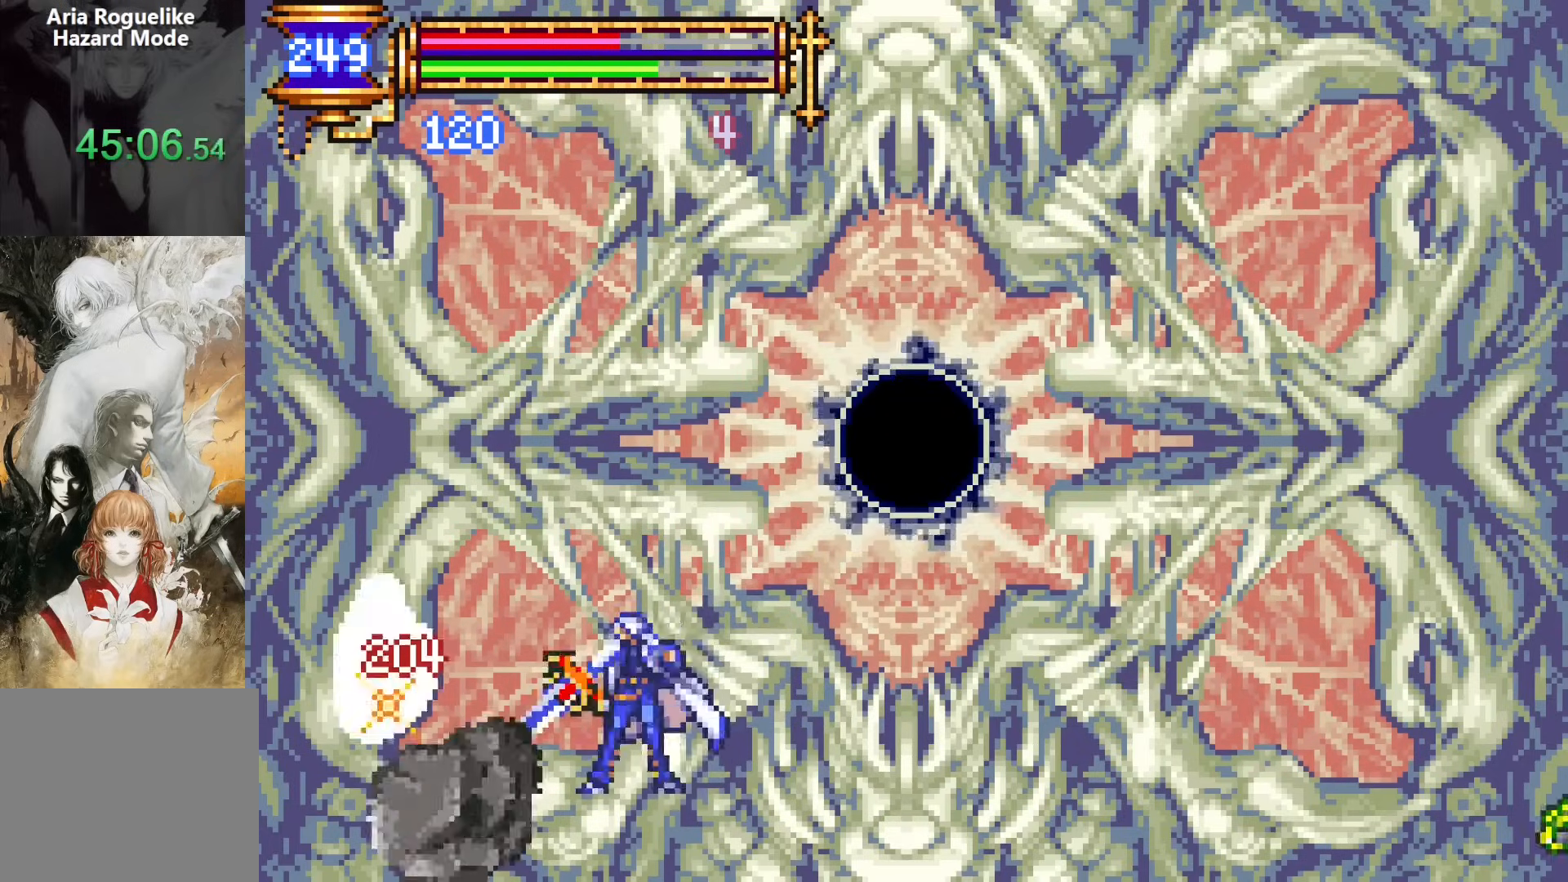
{"buttons": [], "events": [[100, "CROSS", "down"], [133, "SQUARE", "down"], [150, "CROSS", "up"], [167, "DPAD_LEFT", "down"], [217, "SQUARE", "up"], [317, "DPAD_LEFT", "up"]]}
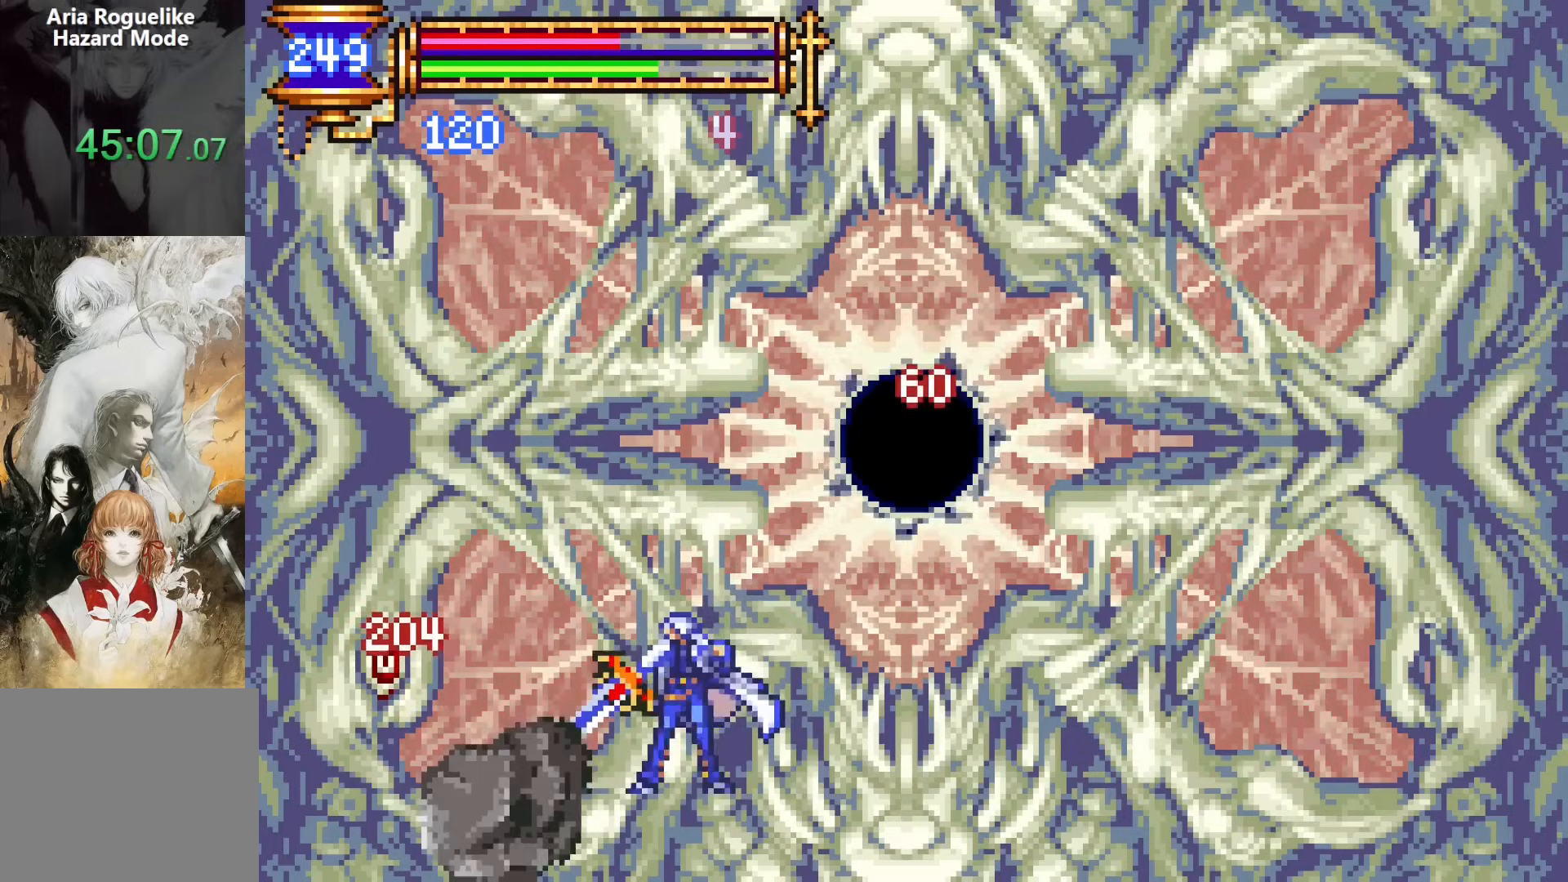
{"buttons": [], "events": [[67, "CROSS", "down"], [83, "SQUARE", "down"], [117, "CROSS", "up"], [117, "DPAD_LEFT", "down"], [183, "SQUARE", "up"], [267, "DPAD_LEFT", "up"]]}
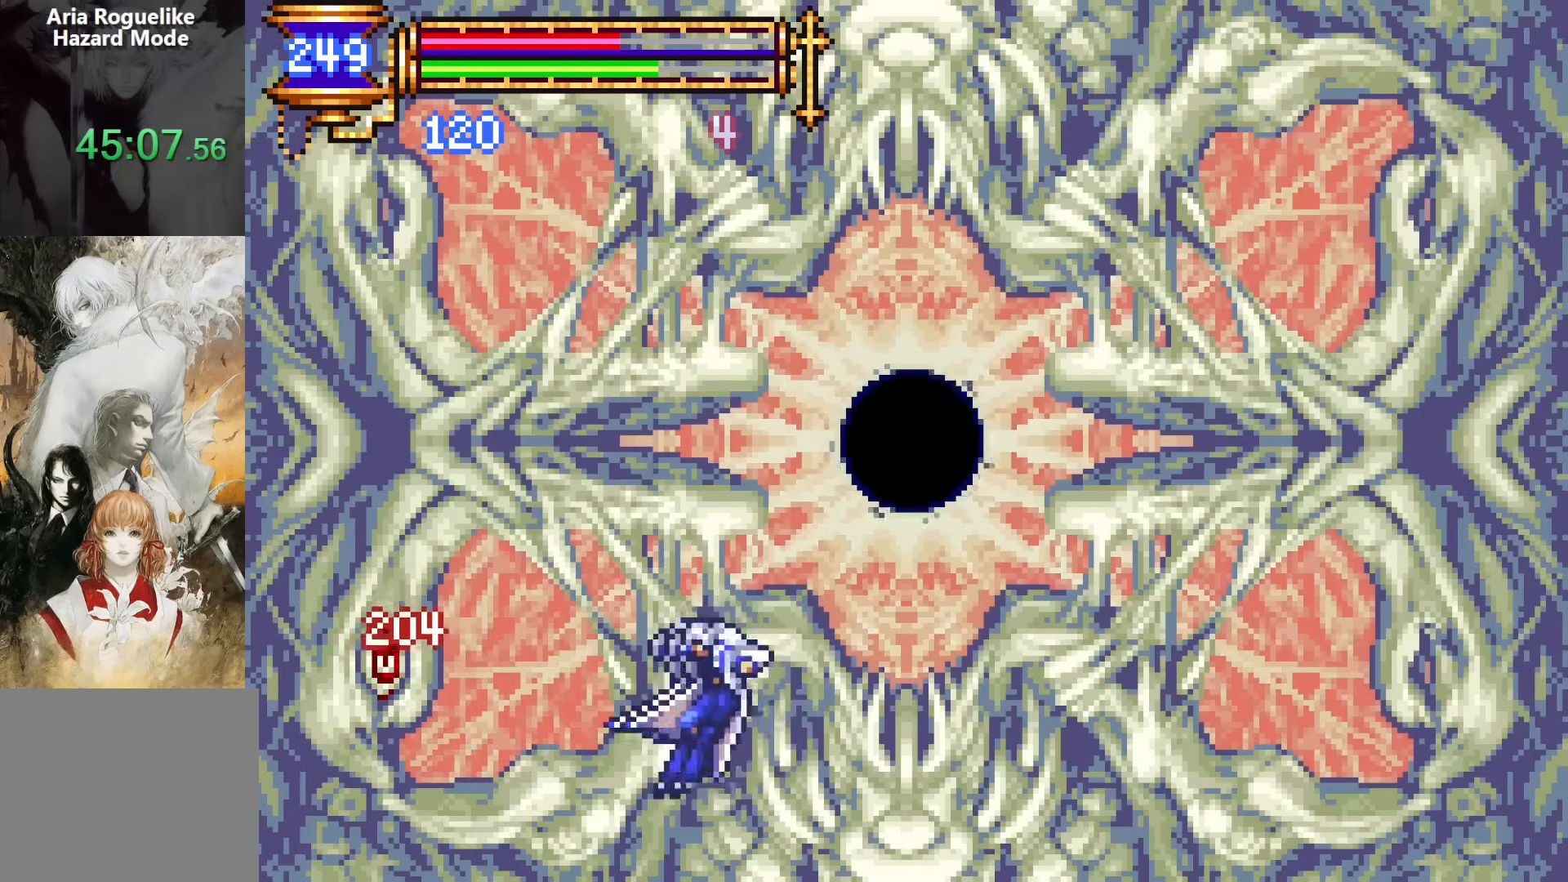
{"buttons": ["CROSS"], "events": [[17, "CROSS", "down"], [50, "SQUARE", "down"], [67, "CROSS", "up"], [83, "DPAD_LEFT", "down"], [133, "SQUARE", "up"], [233, "DPAD_LEFT", "up"], [500, "CROSS", "down"]]}
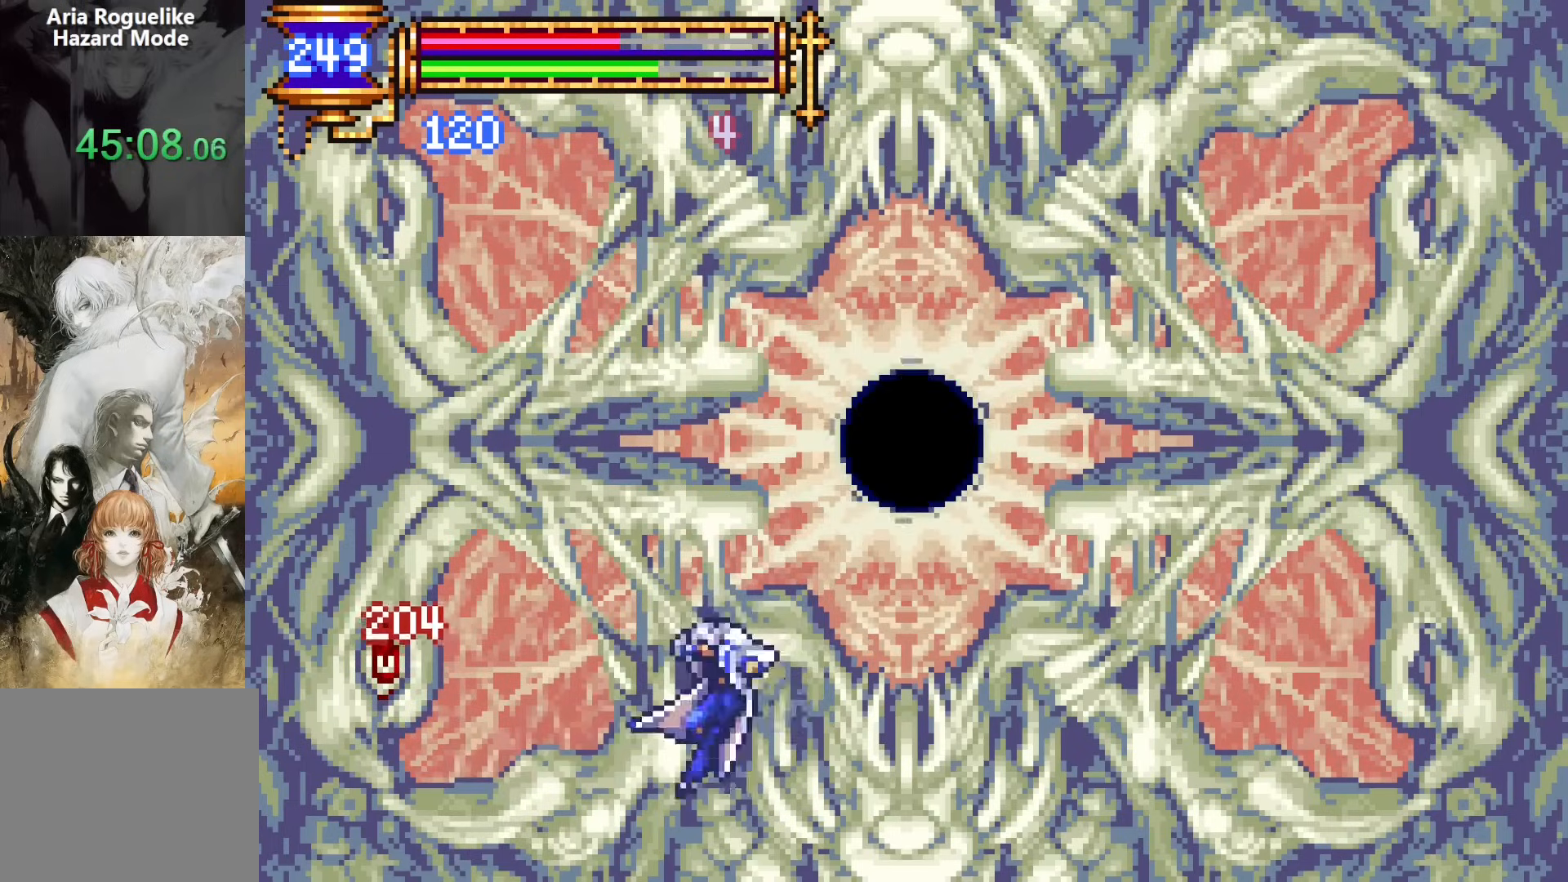
{"buttons": ["SQUARE"], "events": [[17, "SQUARE", "down"], [33, "CROSS", "up"], [33, "DPAD_LEFT", "down"], [100, "SQUARE", "up"], [183, "DPAD_LEFT", "up"], [450, "CROSS", "down"], [483, "SQUARE", "down"], [500, "CROSS", "up"]]}
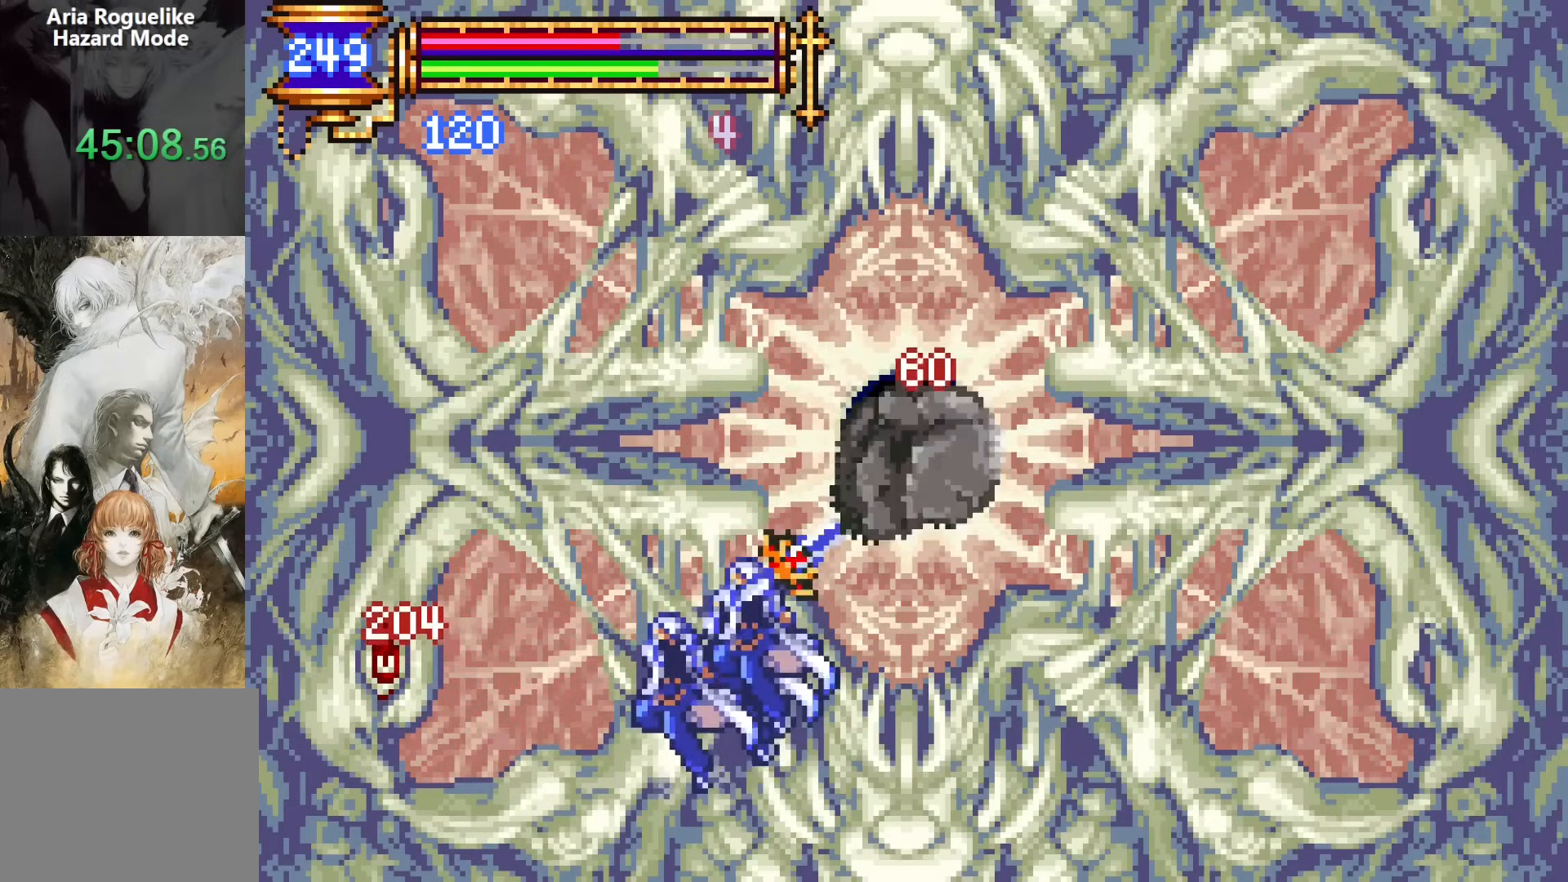
{"buttons": ["SQUARE", "DPAD_LEFT"], "events": [[33, "DPAD_LEFT", "down"], [67, "SQUARE", "up"], [167, "DPAD_LEFT", "up"], [400, "CROSS", "down"], [433, "SQUARE", "down"], [467, "CROSS", "up"], [467, "DPAD_LEFT", "down"]]}
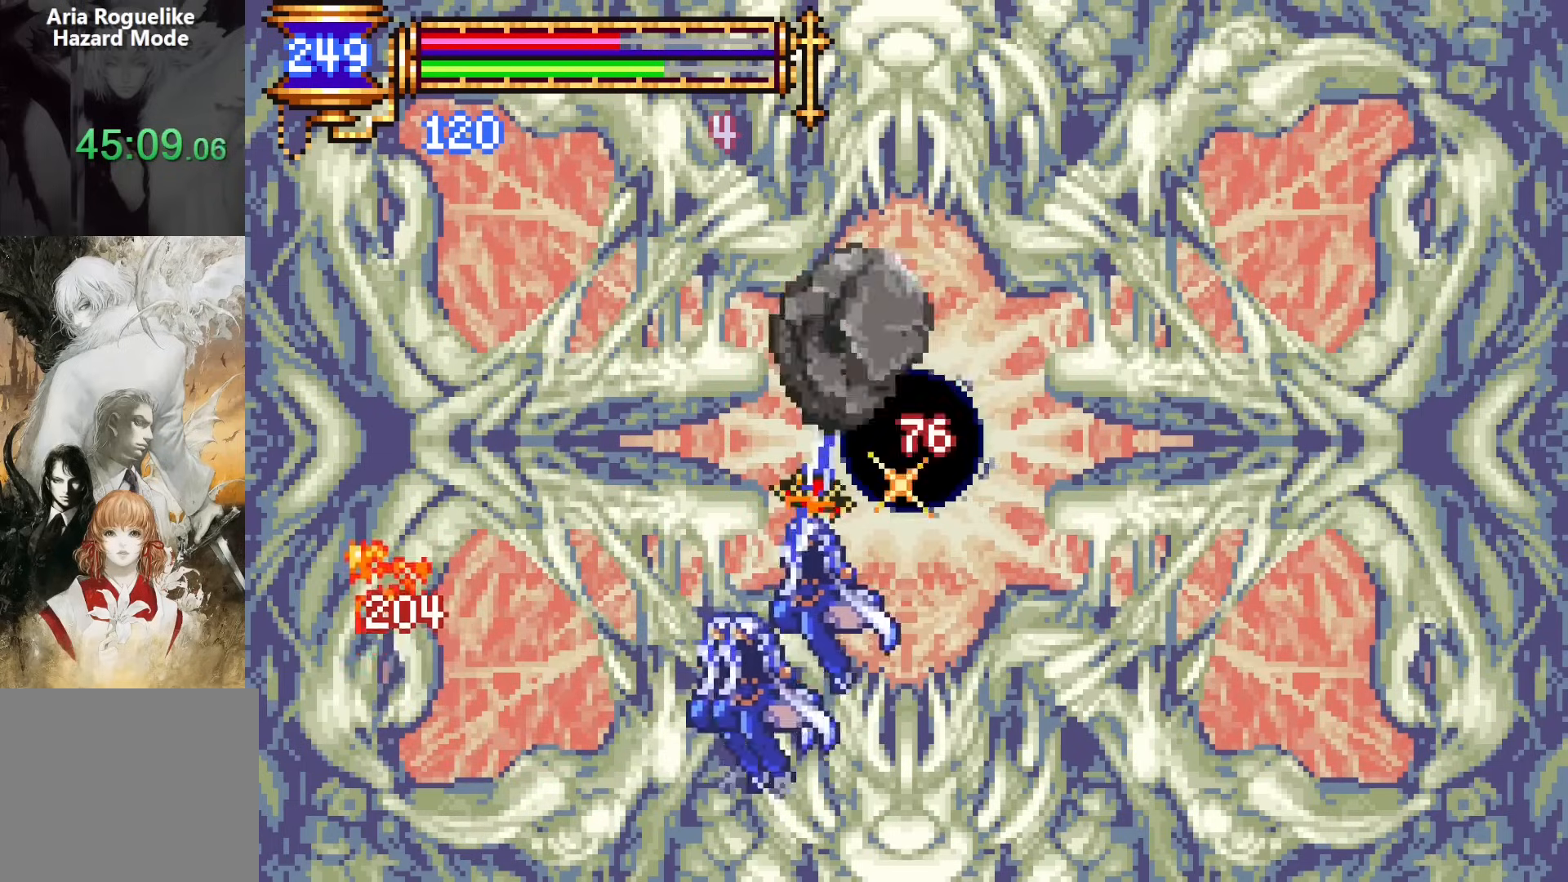
{"buttons": [], "events": [[17, "SQUARE", "up"], [117, "DPAD_LEFT", "up"], [400, "CROSS", "down"], [433, "SQUARE", "down"], [450, "CROSS", "up"], [500, "SQUARE", "up"]]}
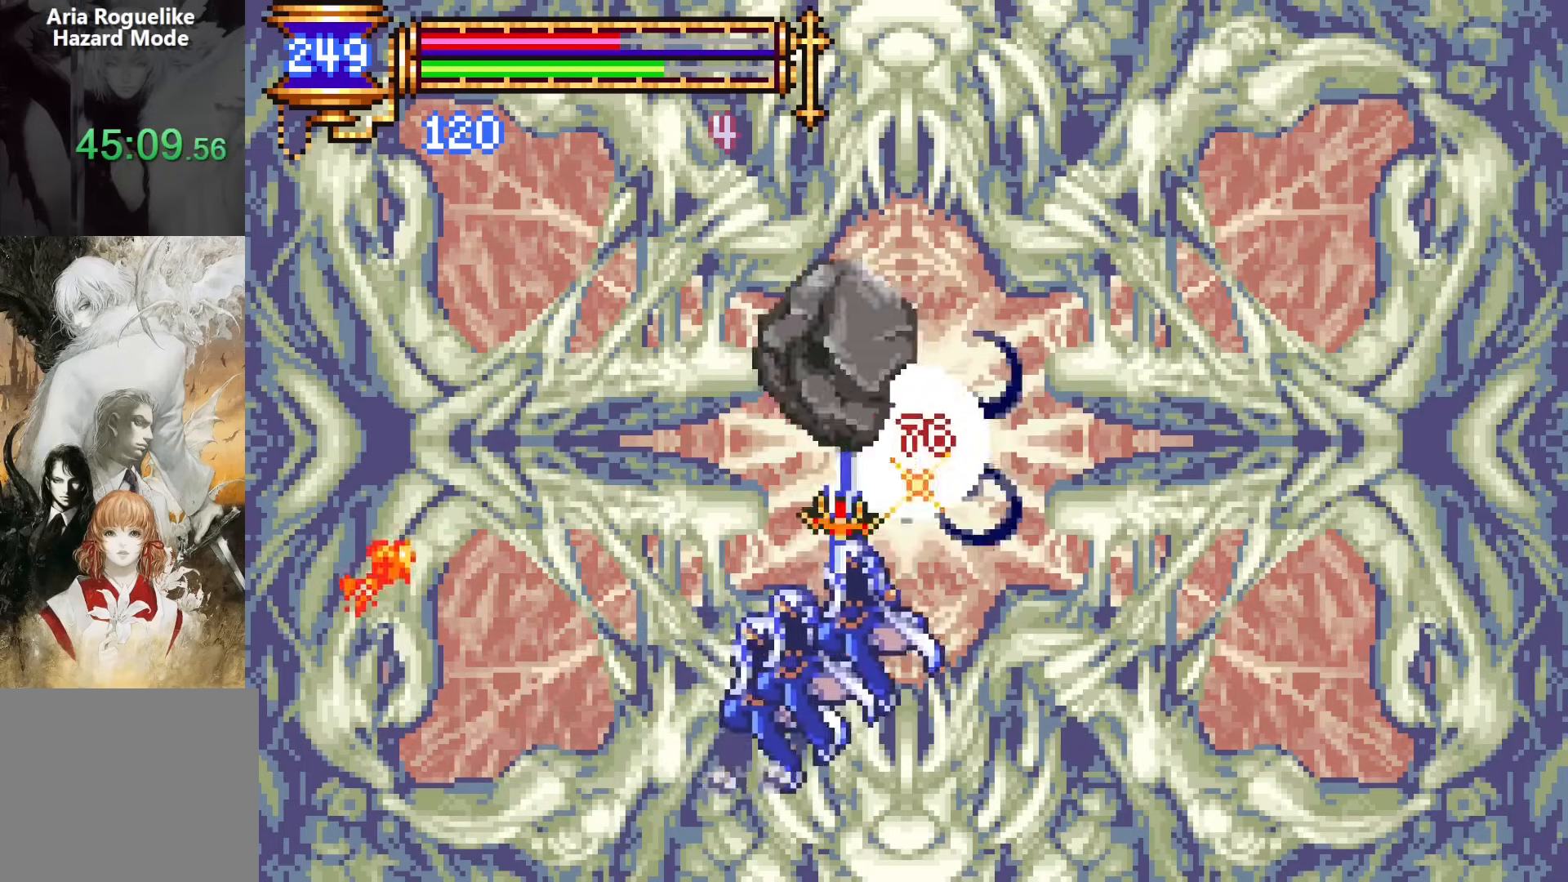
{"buttons": ["DPAD_LEFT"], "events": [[350, "CROSS", "down"], [383, "SQUARE", "down"], [400, "CROSS", "up"], [417, "DPAD_LEFT", "down"], [467, "SQUARE", "up"]]}
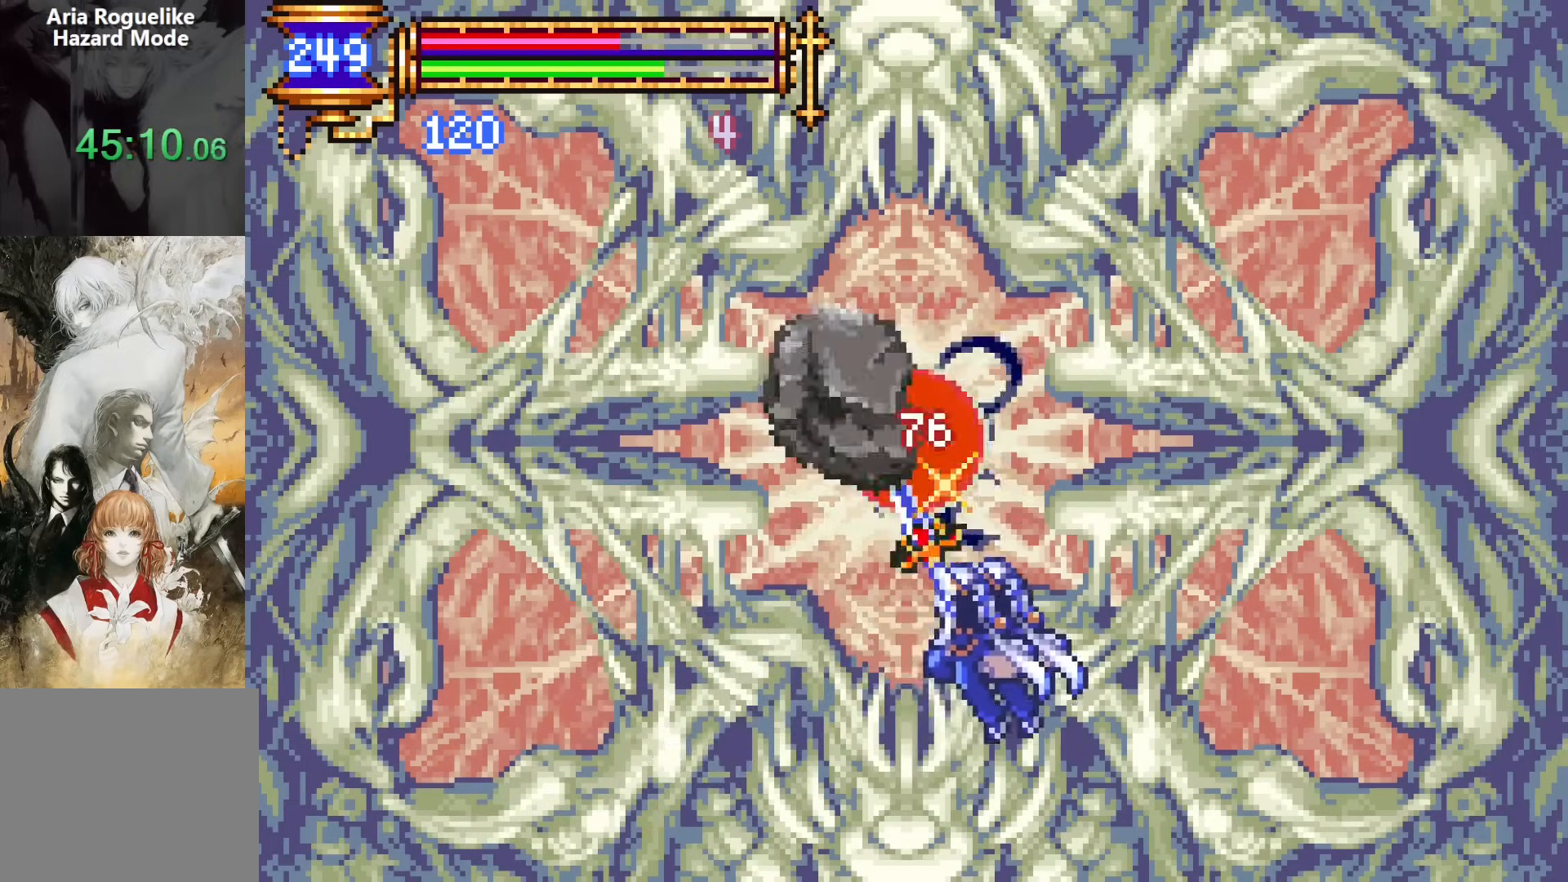
{"buttons": [], "events": [[50, "DPAD_LEFT", "up"], [300, "CROSS", "down"], [317, "SQUARE", "down"], [333, "CROSS", "up"], [333, "DPAD_LEFT", "down"], [400, "SQUARE", "up"], [500, "DPAD_LEFT", "up"]]}
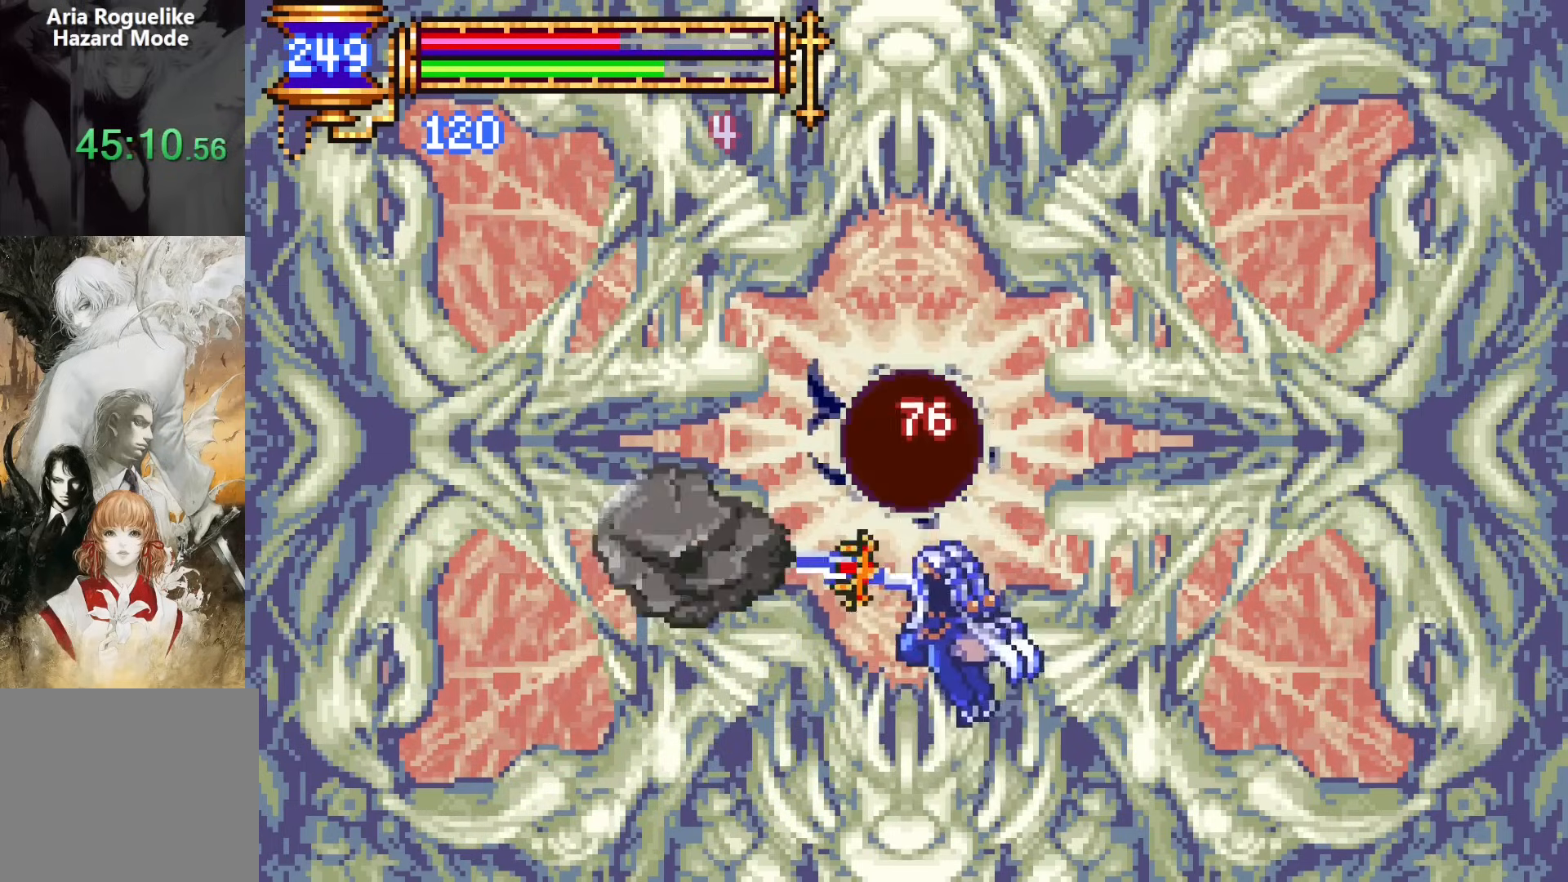
{"buttons": [], "events": [[233, "CROSS", "down"], [267, "SQUARE", "down"], [283, "CROSS", "up"], [283, "DPAD_LEFT", "down"], [333, "SQUARE", "up"], [400, "DPAD_LEFT", "up"]]}
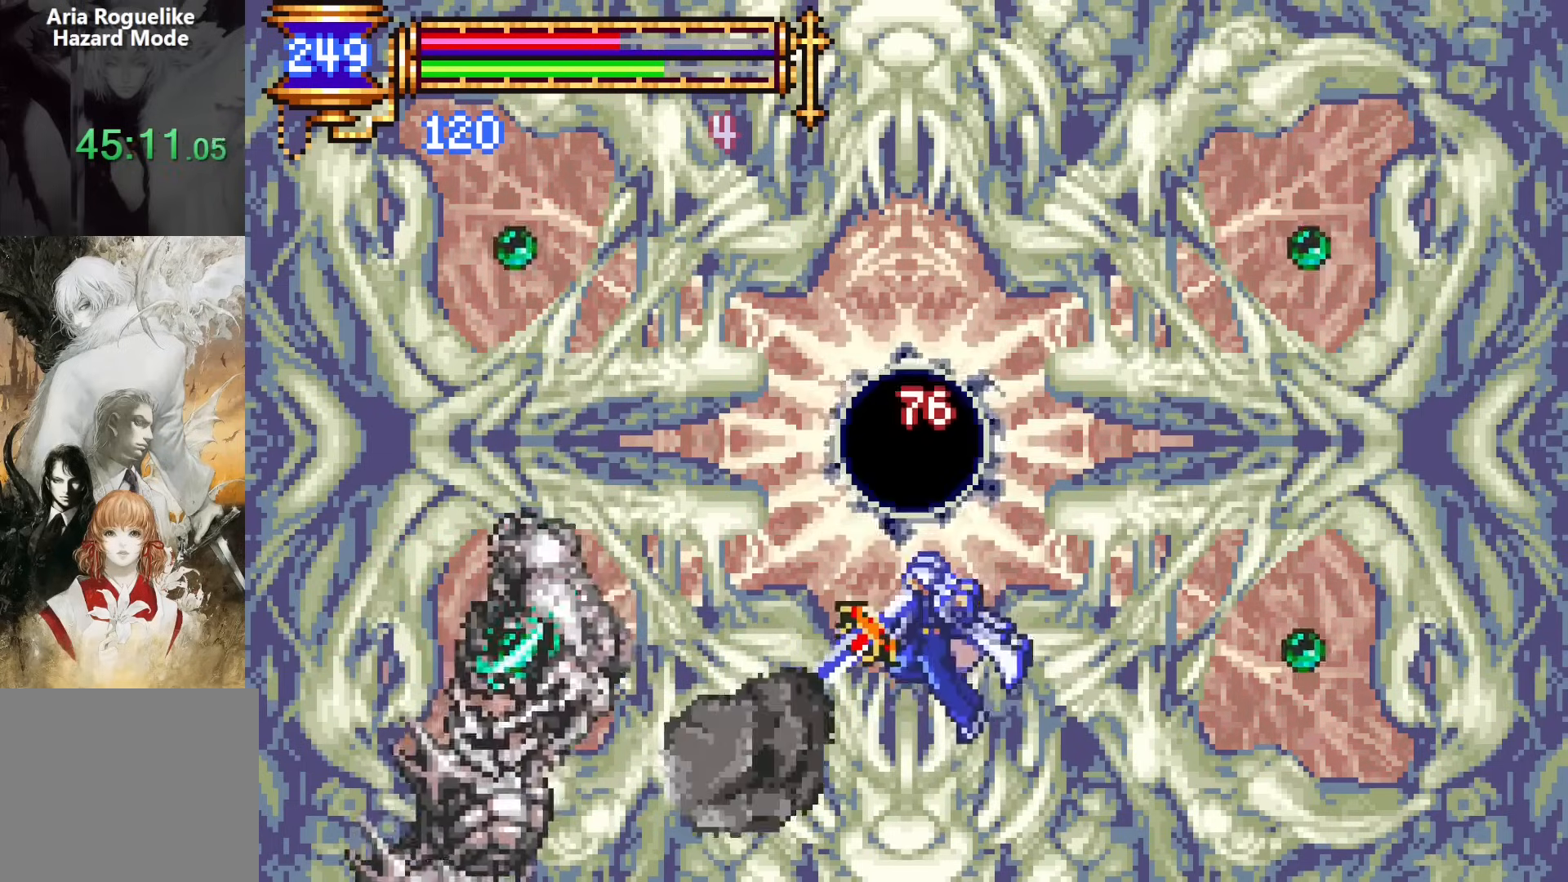
{"buttons": [], "events": [[183, "CROSS", "down"], [217, "SQUARE", "down"], [233, "CROSS", "up"], [233, "DPAD_LEFT", "down"], [300, "SQUARE", "up"], [400, "DPAD_LEFT", "up"]]}
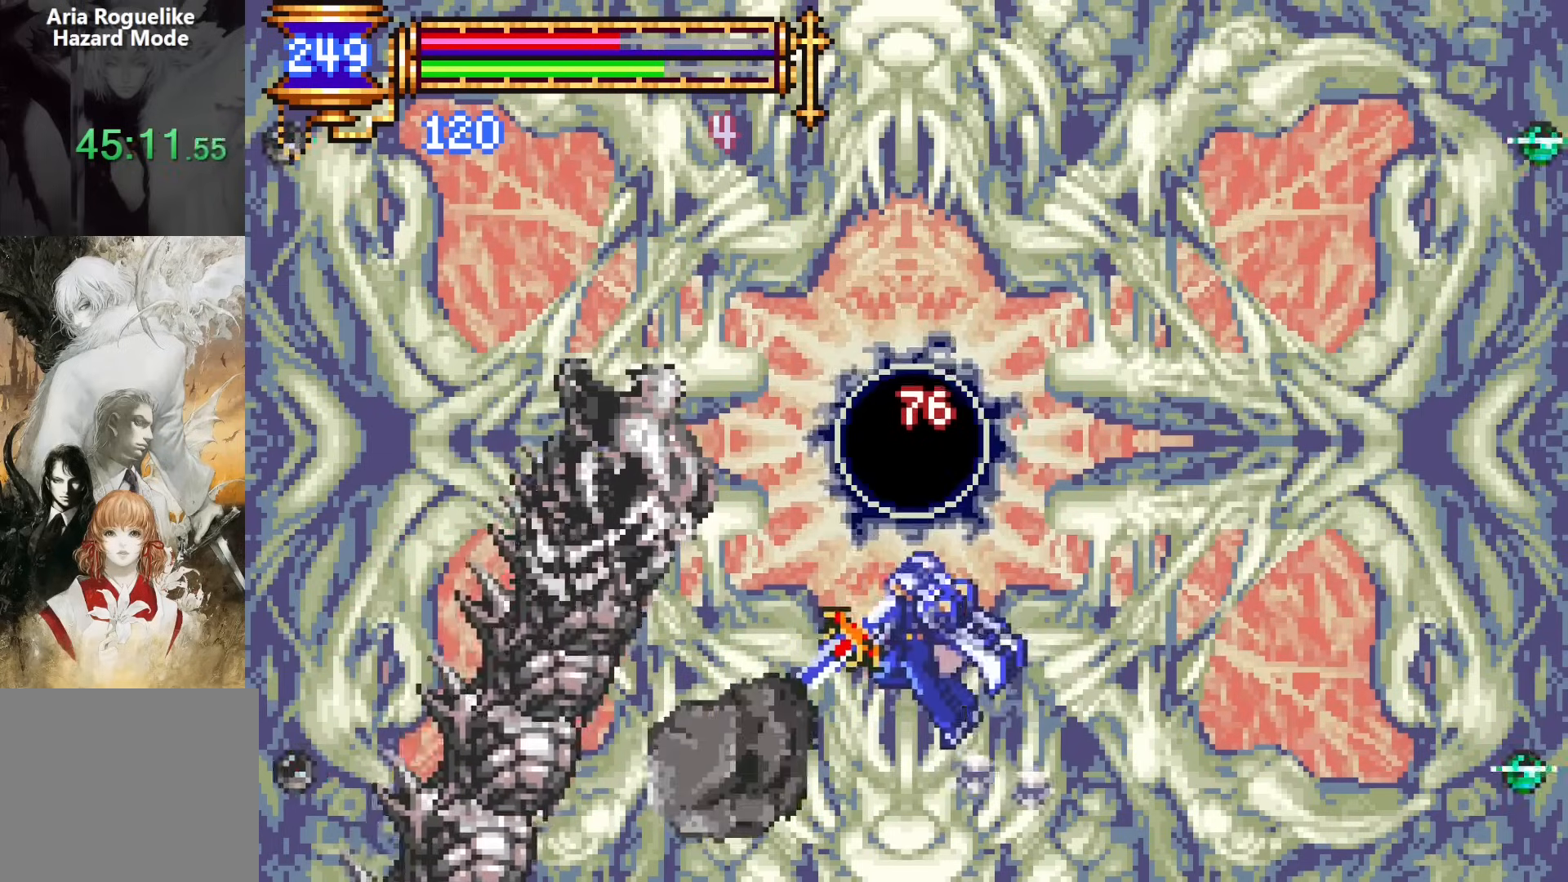
{"buttons": ["CROSS", "SQUARE"], "events": [[150, "CROSS", "down"], [283, "DPAD_UP", "down"], [333, "DPAD_LEFT", "down"], [367, "DPAD_LEFT", "up"], [367, "SQUARE", "down"], [467, "DPAD_UP", "up"]]}
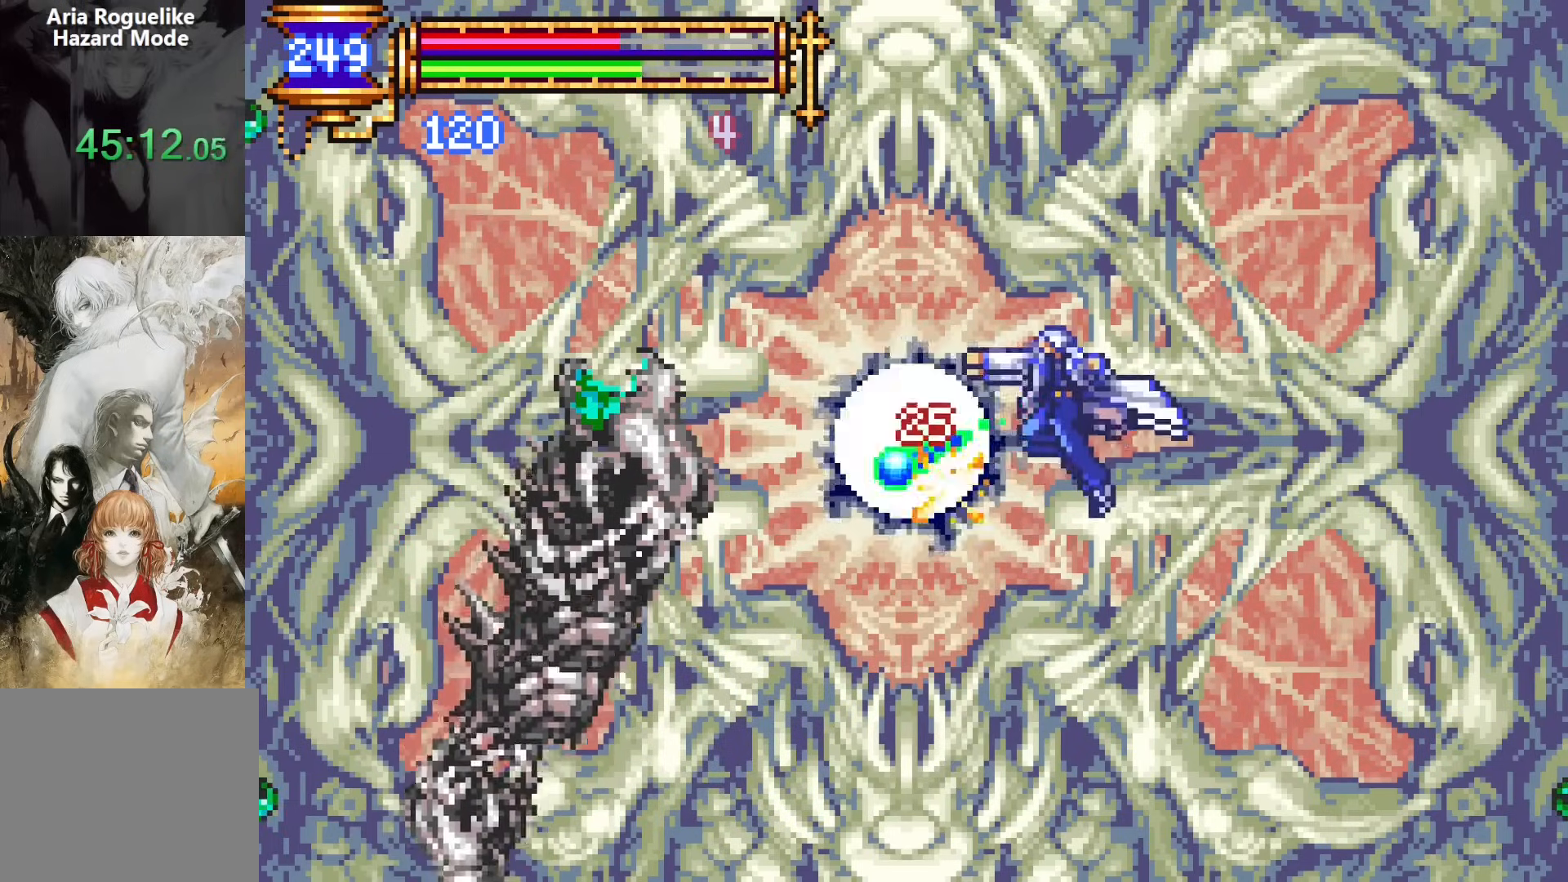
{"buttons": [], "events": [[133, "SQUARE", "up"], [167, "CROSS", "up"], [267, "DPAD_LEFT", "down"], [350, "SQUARE", "down"], [367, "DPAD_LEFT", "up"], [450, "SQUARE", "up"]]}
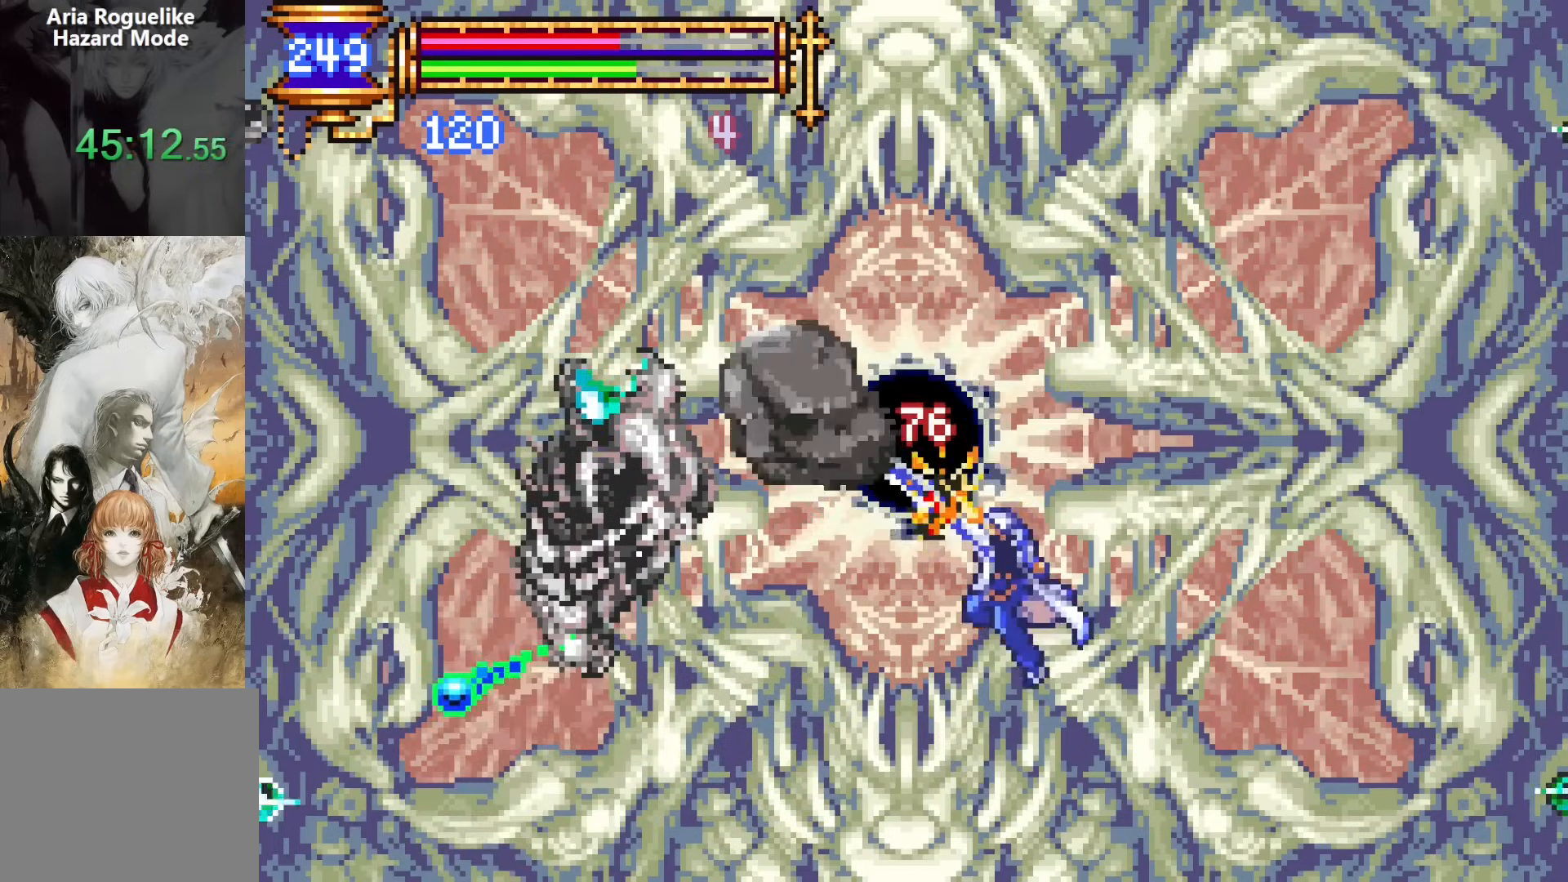
{"buttons": [], "events": [[167, "CROSS", "down"], [200, "SQUARE", "down"], [217, "CROSS", "up"], [217, "DPAD_LEFT", "down"], [283, "SQUARE", "up"], [317, "DPAD_LEFT", "up"]]}
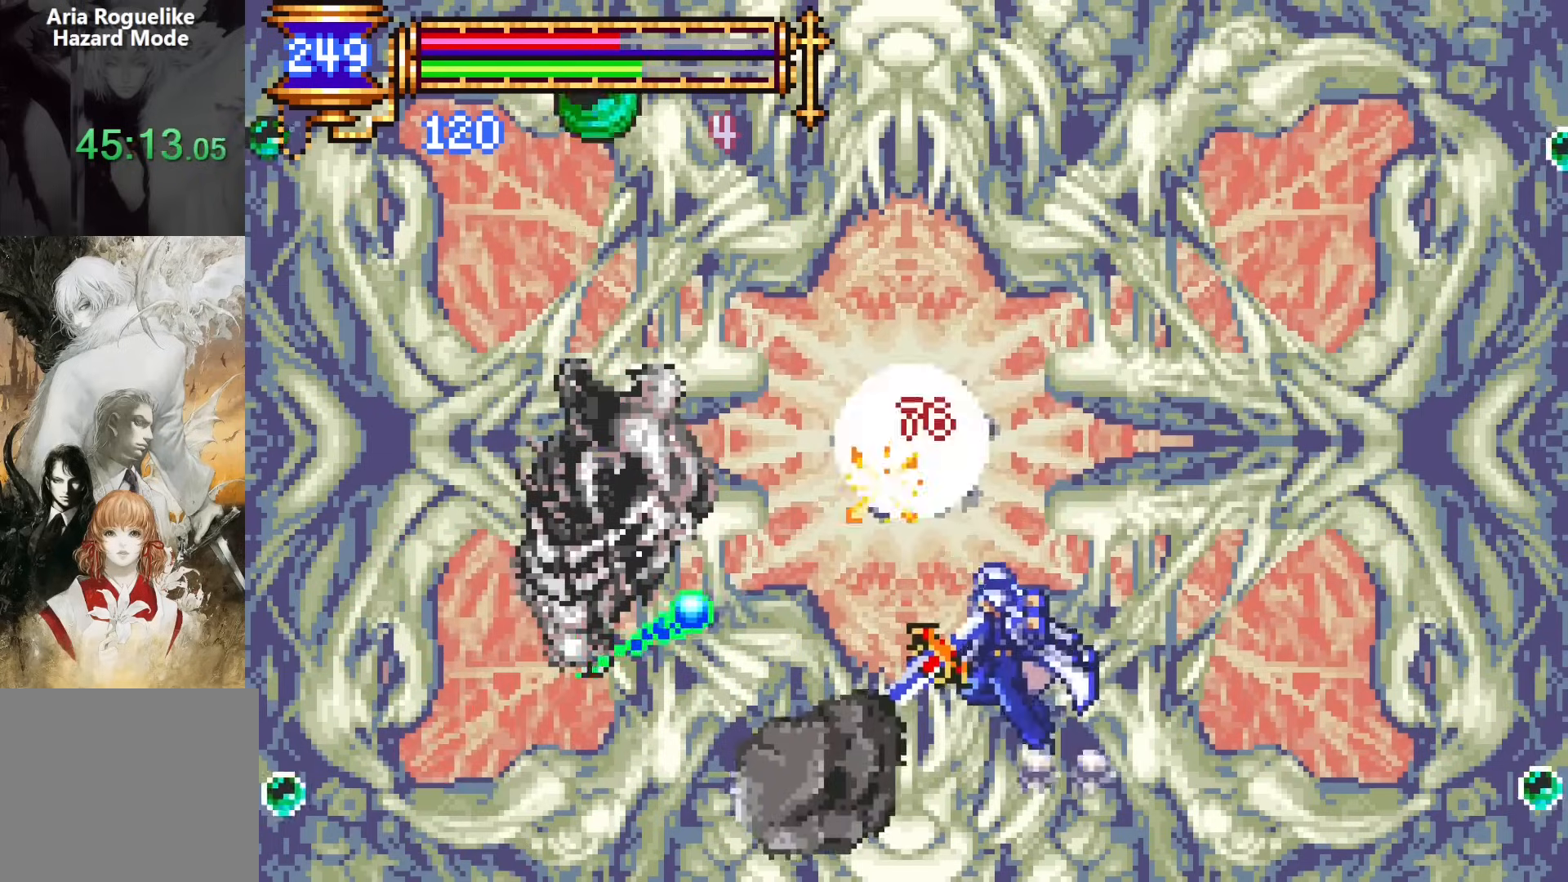
{"buttons": ["CROSS"], "events": [[133, "START", "down"], [233, "START", "up"], [417, "CROSS", "down"]]}
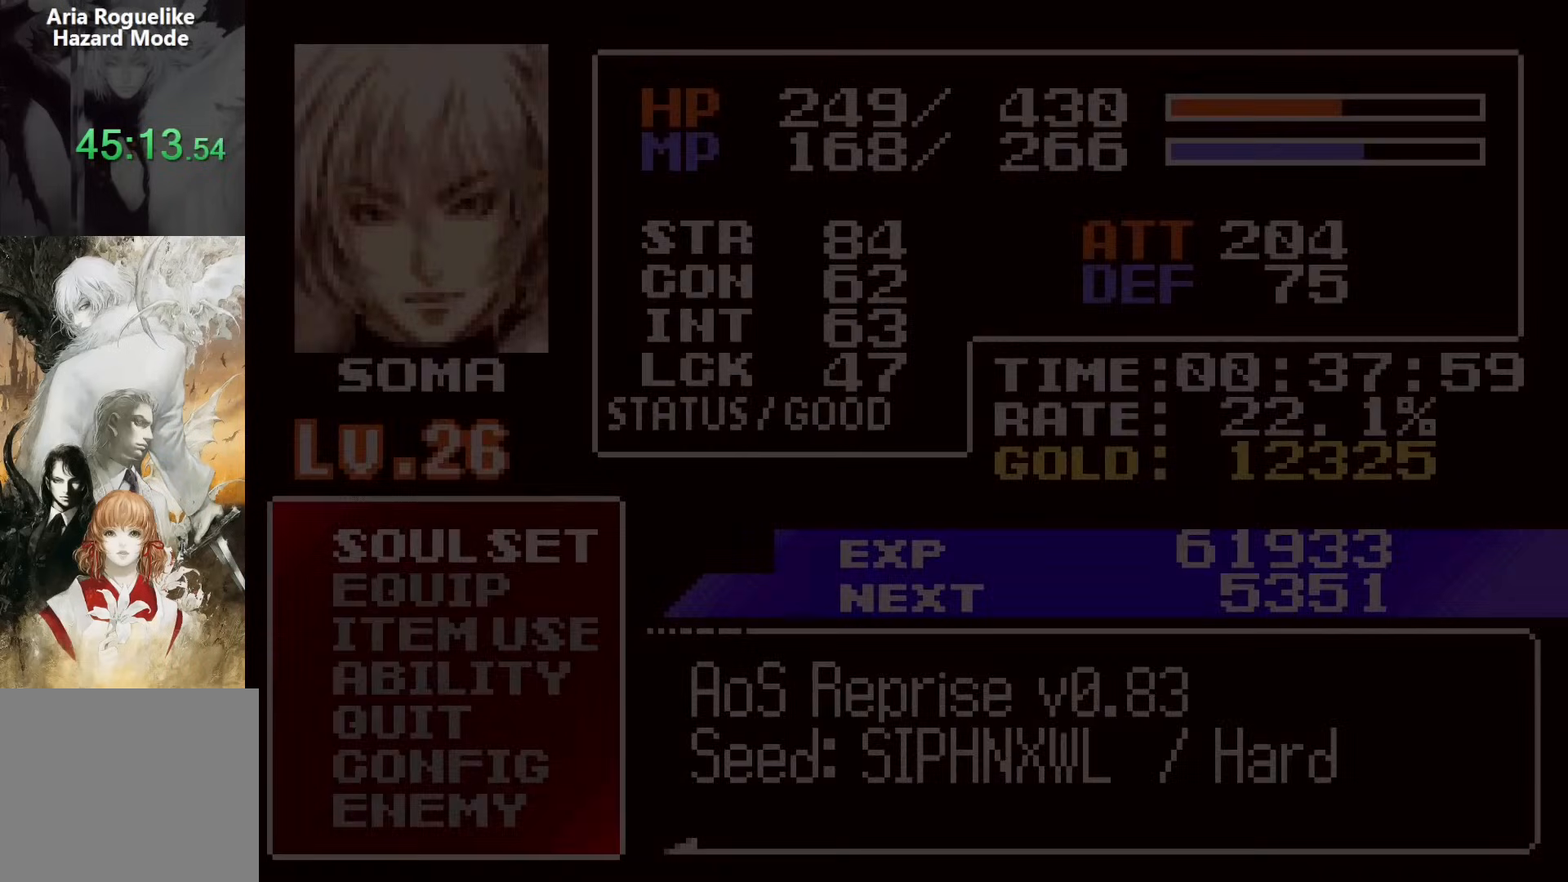
{"buttons": ["CROSS"], "events": [[33, "CROSS", "up"], [317, "CROSS", "down"], [383, "CROSS", "up"], [400, "DPAD_RIGHT", "down"], [467, "CROSS", "down"], [500, "DPAD_RIGHT", "up"]]}
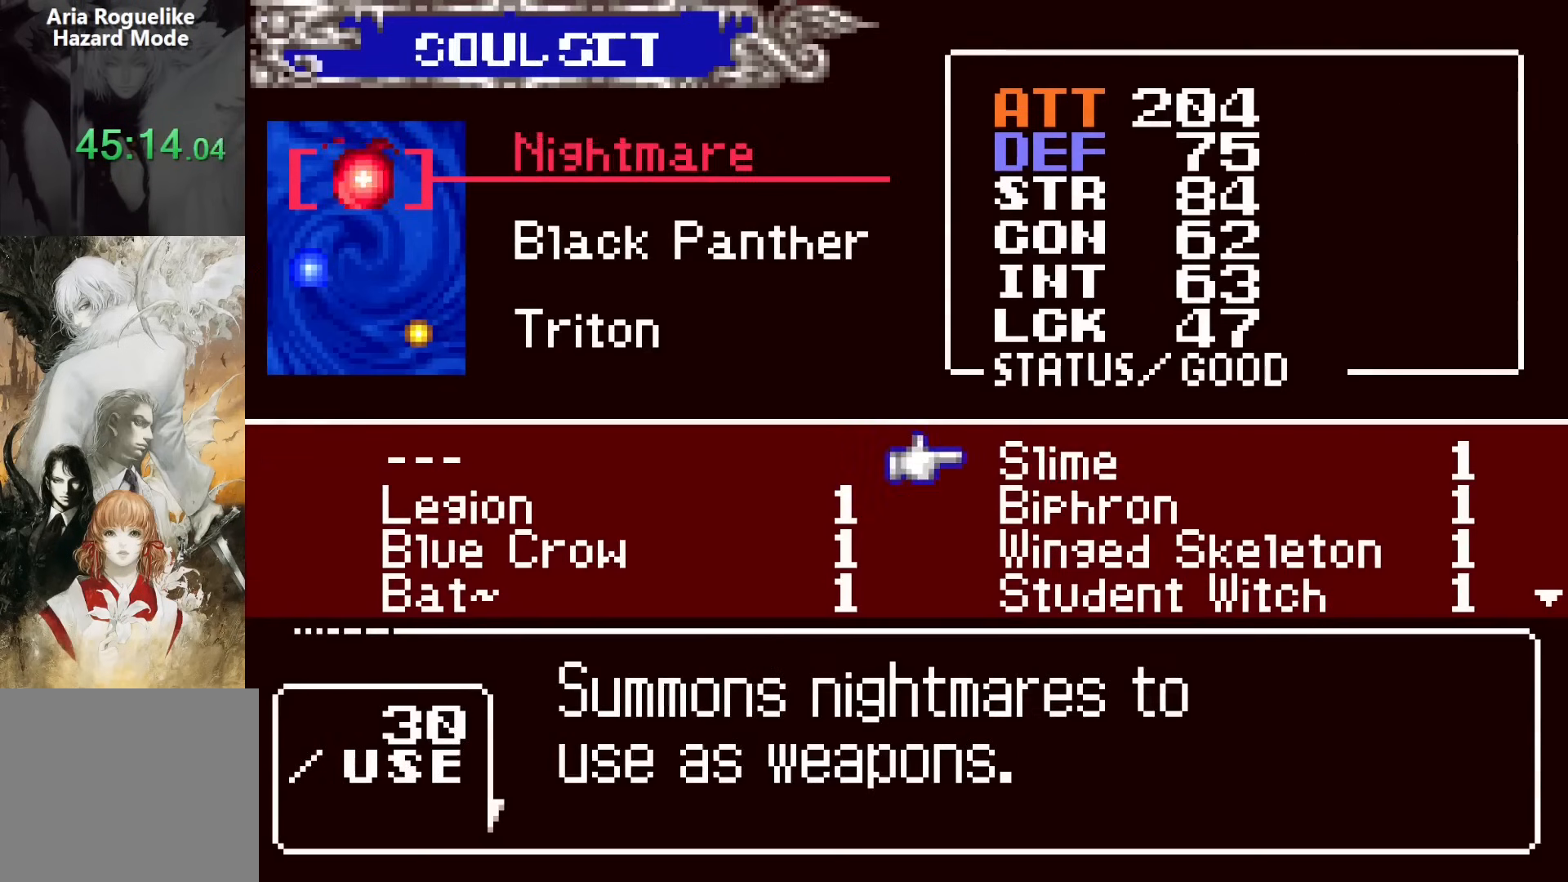
{"buttons": [], "events": [[17, "SQUARE", "down"], [67, "CROSS", "up"], [133, "SQUARE", "up"], [367, "SQUARE", "down"], [433, "SQUARE", "up"]]}
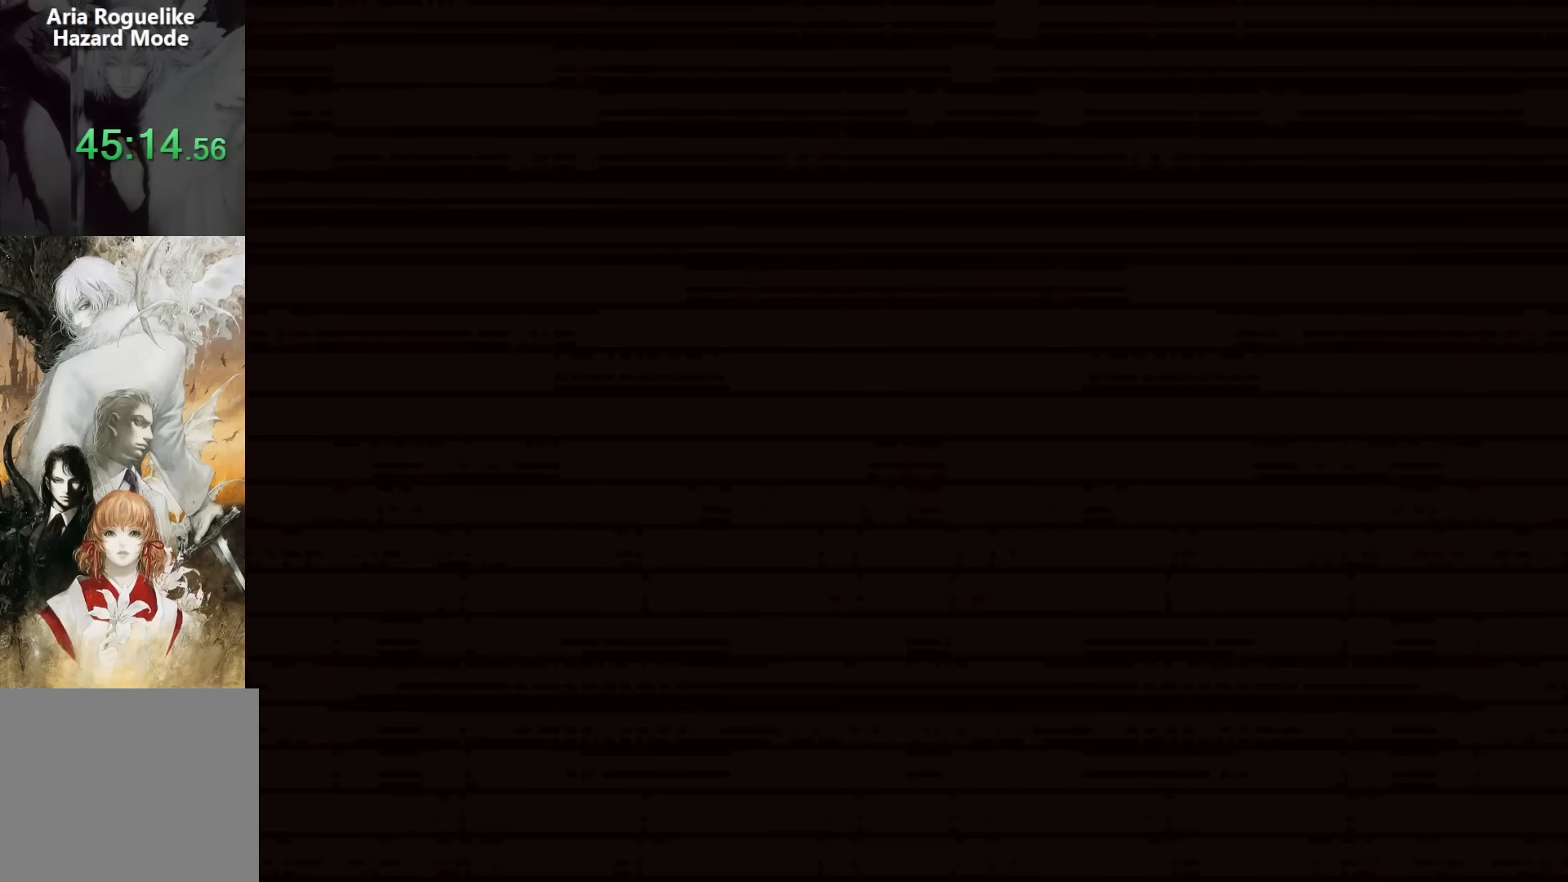
{"buttons": ["CROSS", "SQUARE"], "events": [[183, "CROSS", "down"], [217, "DPAD_LEFT", "down"], [217, "SQUARE", "down"], [333, "DPAD_LEFT", "up"]]}
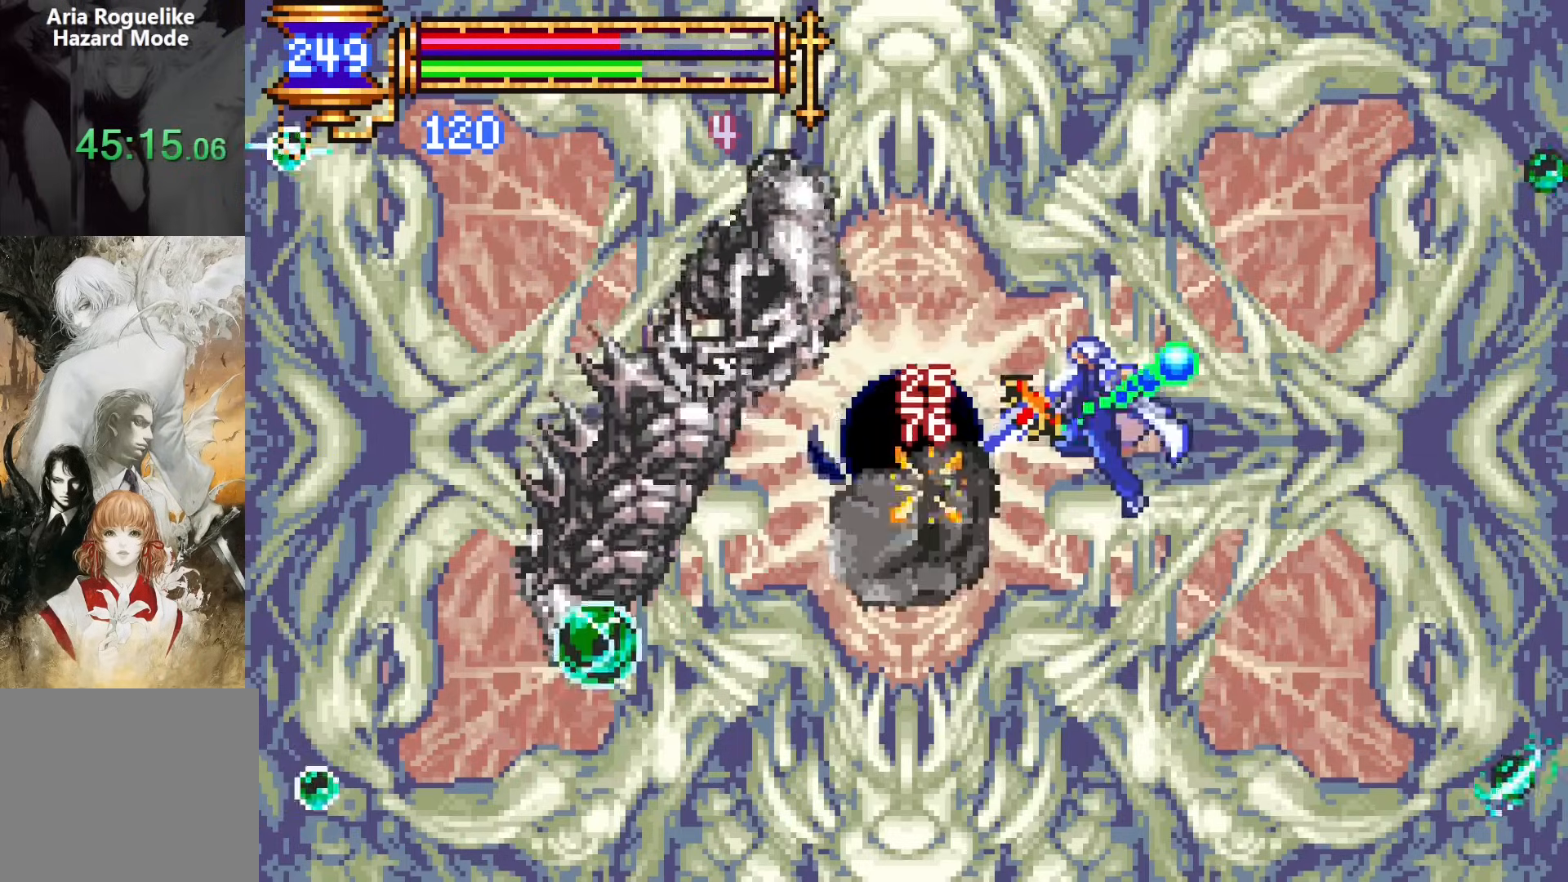
{"buttons": ["DPAD_LEFT"], "events": [[250, "DPAD_LEFT", "down"], [250, "SQUARE", "up"], [267, "CROSS", "up"]]}
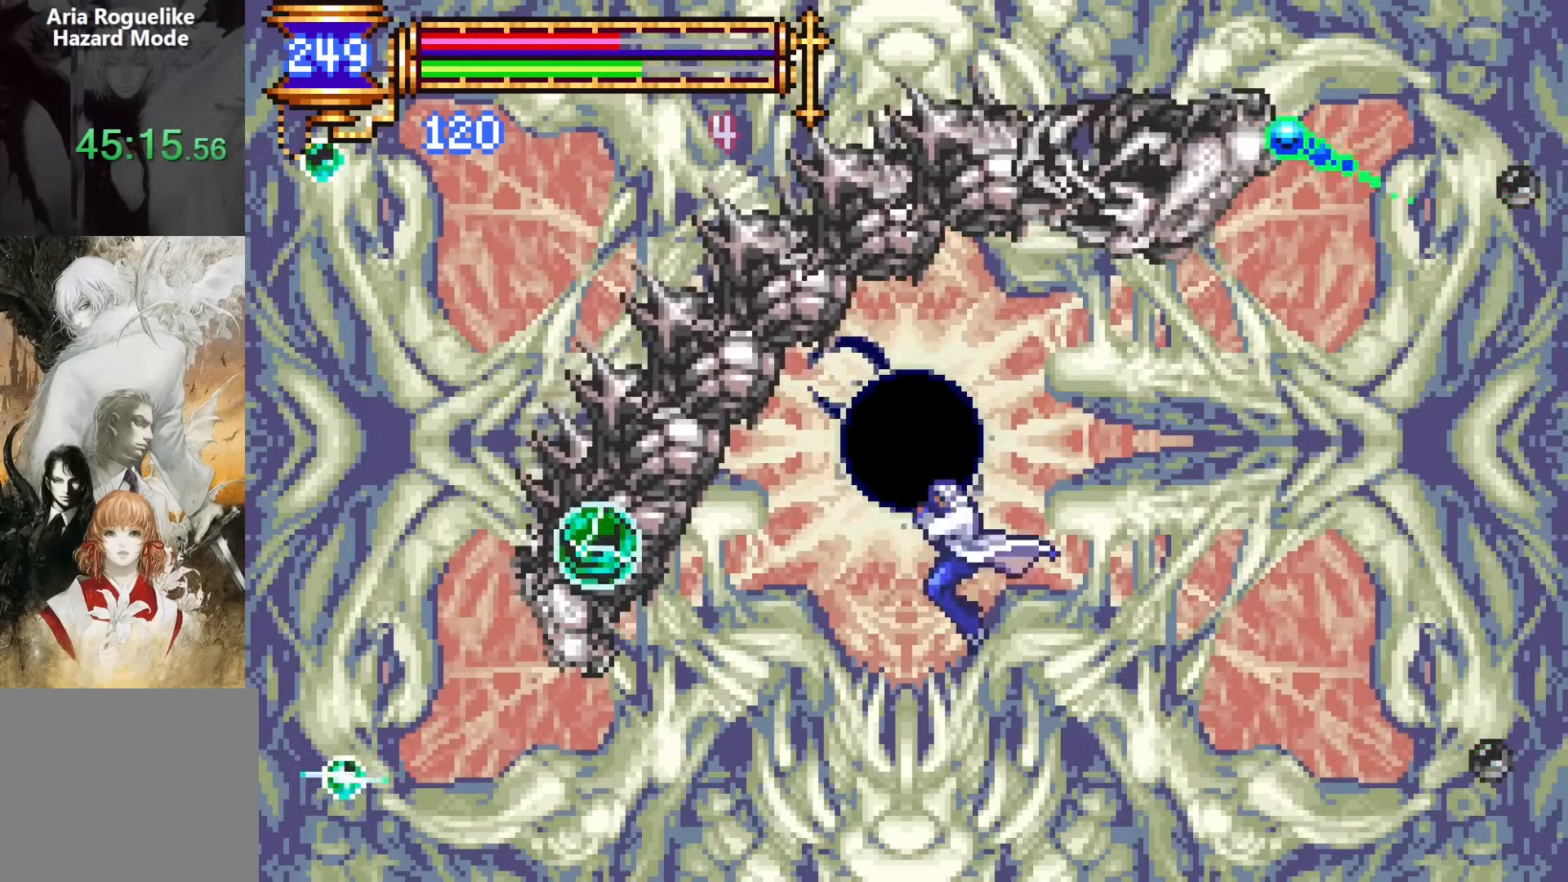
{"buttons": ["SQUARE"], "events": [[217, "CROSS", "down"], [283, "CROSS", "up"], [333, "DPAD_LEFT", "up"], [367, "DPAD_RIGHT", "down"], [450, "SQUARE", "down"], [500, "DPAD_RIGHT", "up"]]}
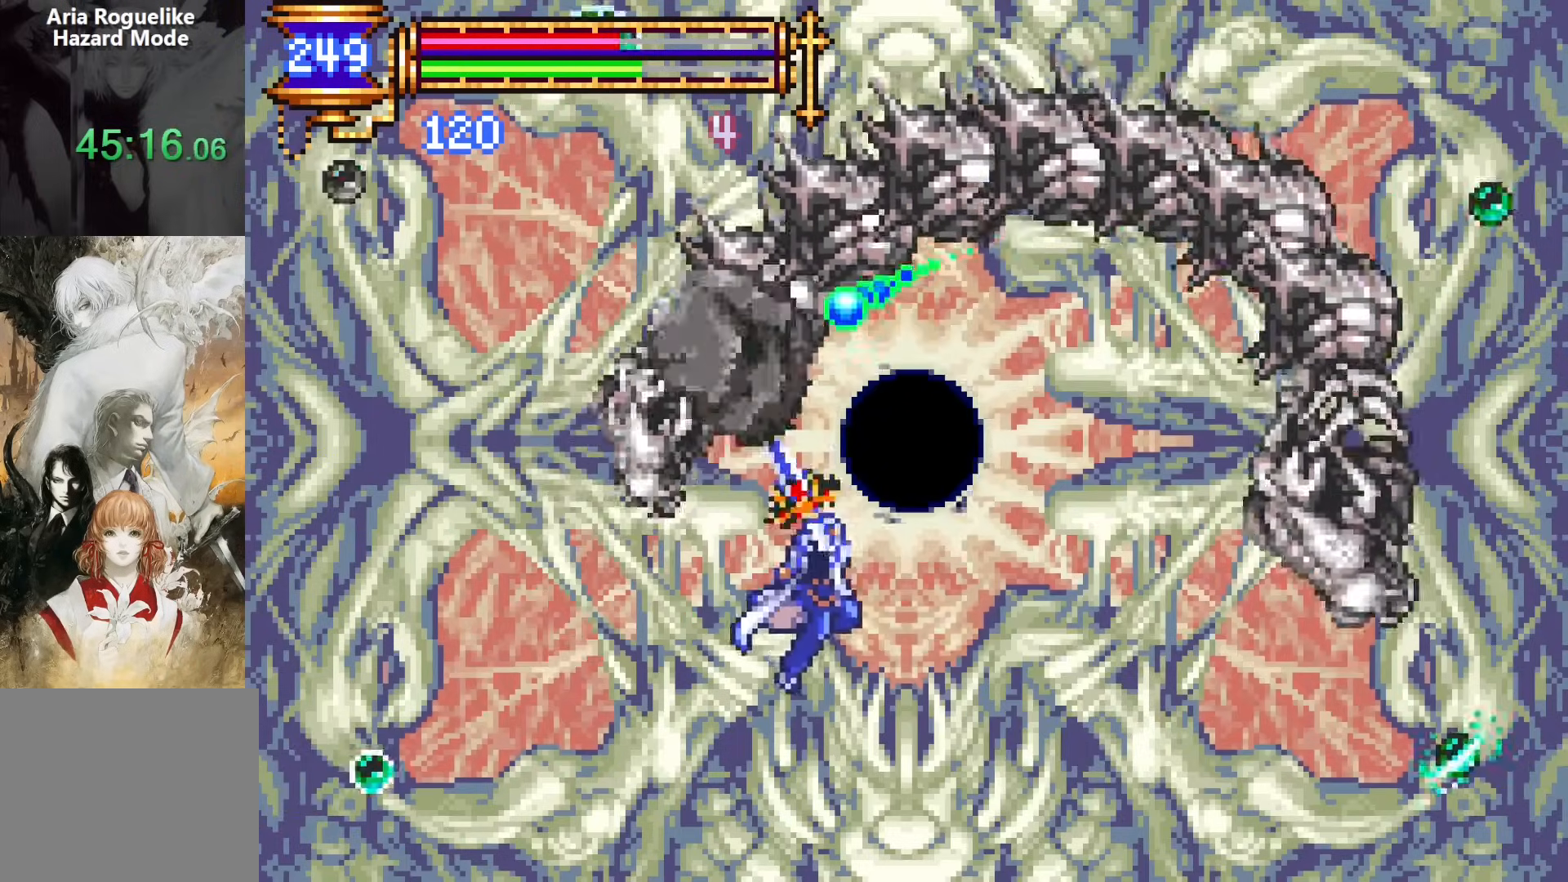
{"buttons": ["DPAD_RIGHT"], "events": [[17, "SQUARE", "up"], [267, "CROSS", "down"], [300, "SQUARE", "down"], [317, "CROSS", "up"], [350, "DPAD_RIGHT", "down"], [383, "SQUARE", "up"]]}
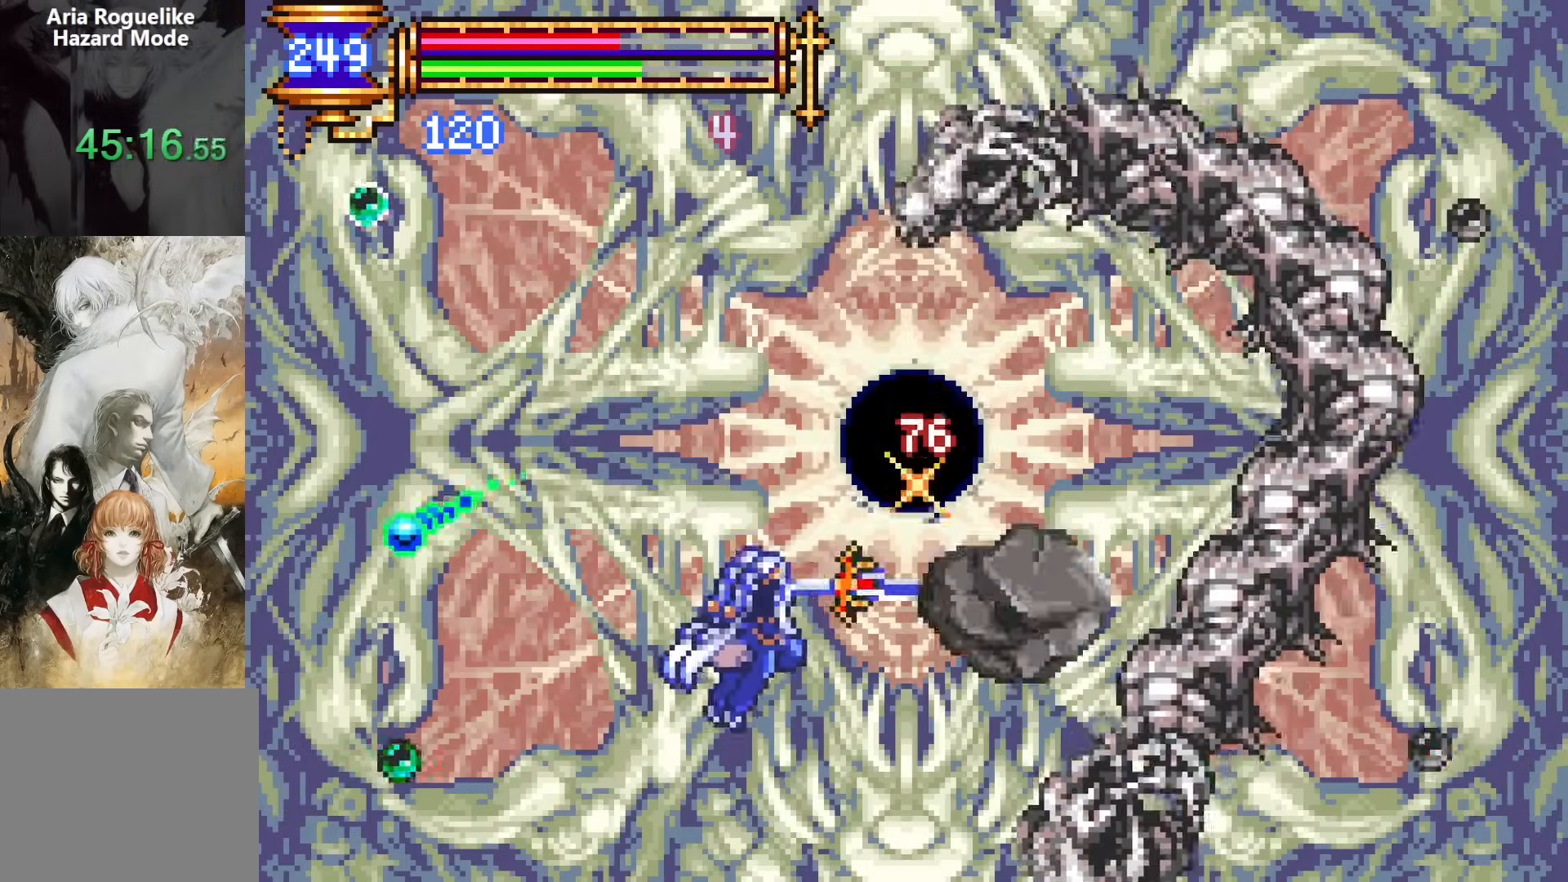
{"buttons": ["CROSS", "SQUARE"], "events": [[33, "DPAD_RIGHT", "up"], [217, "CROSS", "down"], [267, "SQUARE", "down"], [300, "DPAD_RIGHT", "down"], [417, "DPAD_RIGHT", "up"]]}
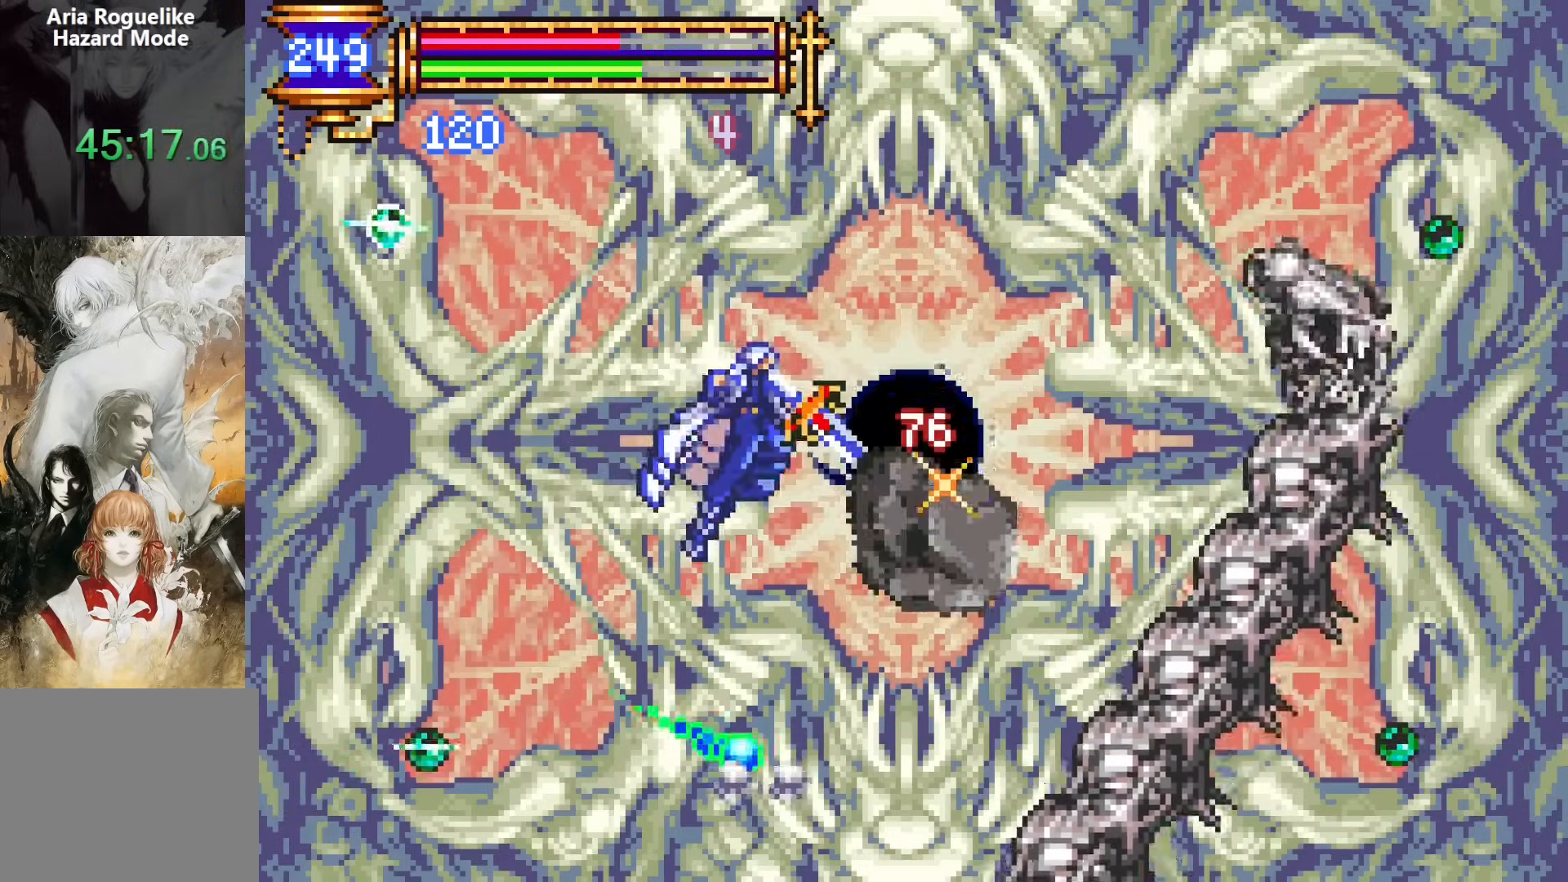
{"buttons": ["DPAD_RIGHT"], "events": [[267, "DPAD_RIGHT", "down"], [267, "SQUARE", "up"], [300, "CROSS", "up"]]}
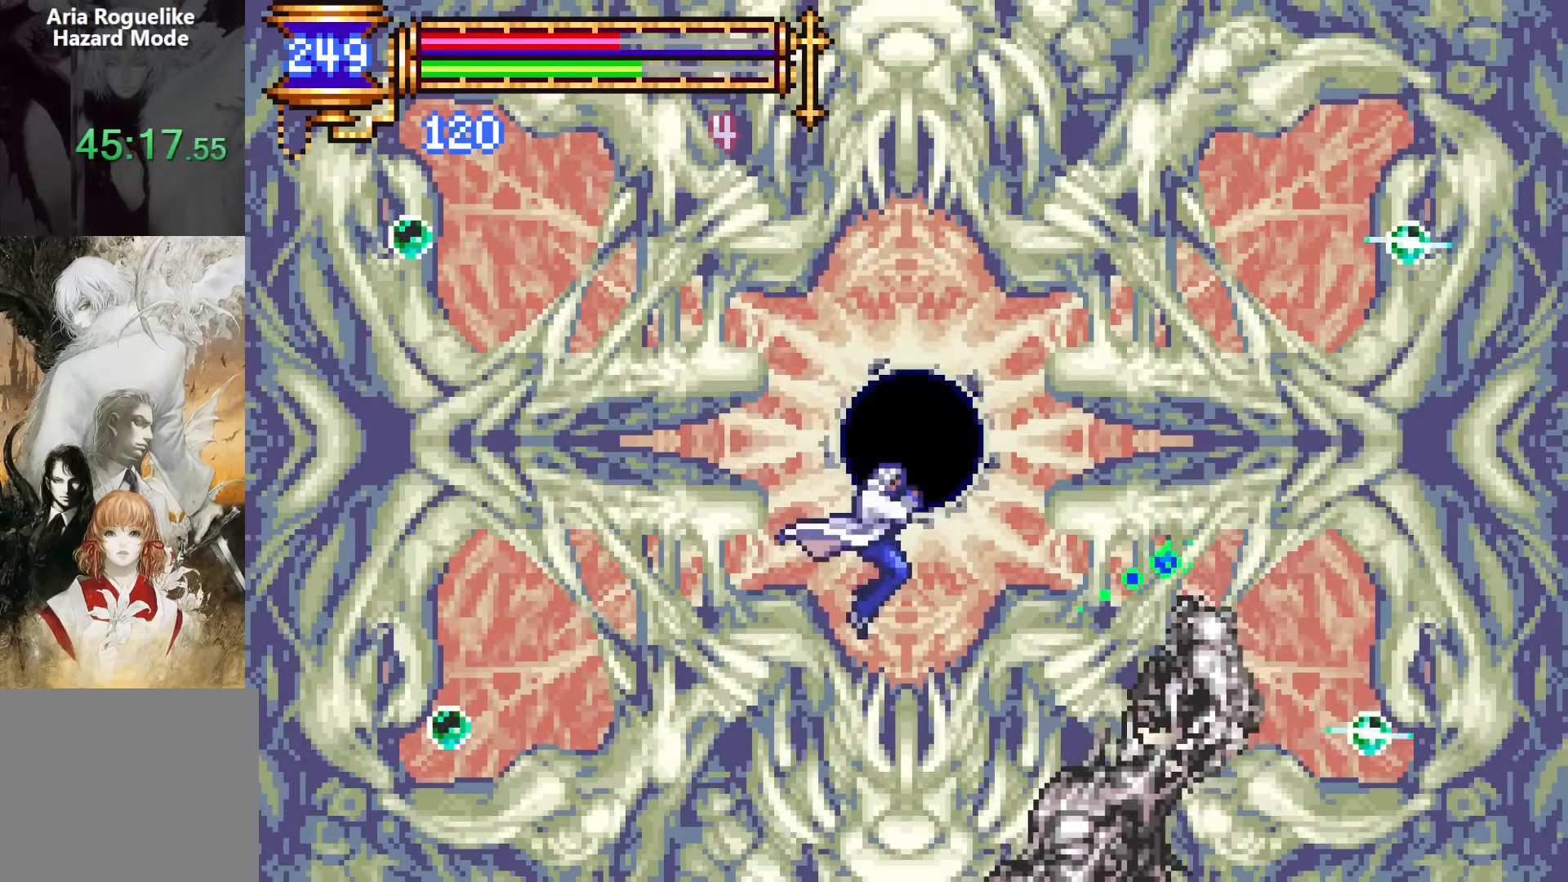
{"buttons": ["DPAD_RIGHT"], "events": [[17, "SQUARE", "down"], [67, "DPAD_RIGHT", "up"], [83, "SQUARE", "up"], [267, "CROSS", "down"], [317, "CROSS", "up"], [317, "SQUARE", "down"], [333, "DPAD_RIGHT", "down"], [383, "SQUARE", "up"]]}
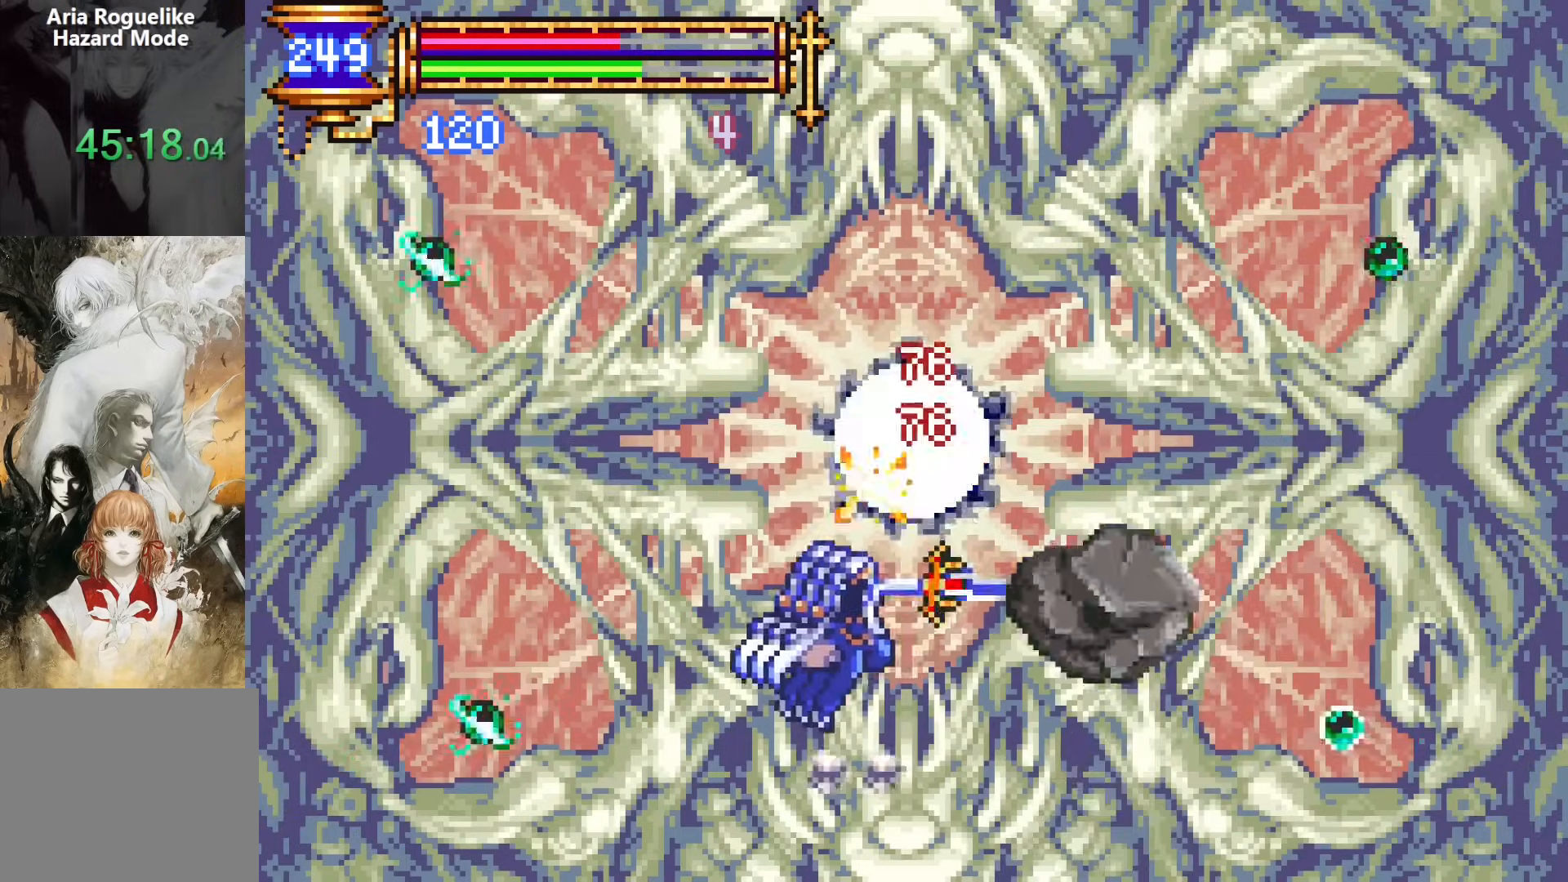
{"buttons": ["CROSS", "SQUARE"], "events": [[17, "DPAD_RIGHT", "up"], [217, "CROSS", "down"], [300, "DPAD_UP", "down"], [400, "SQUARE", "down"], [483, "DPAD_UP", "up"]]}
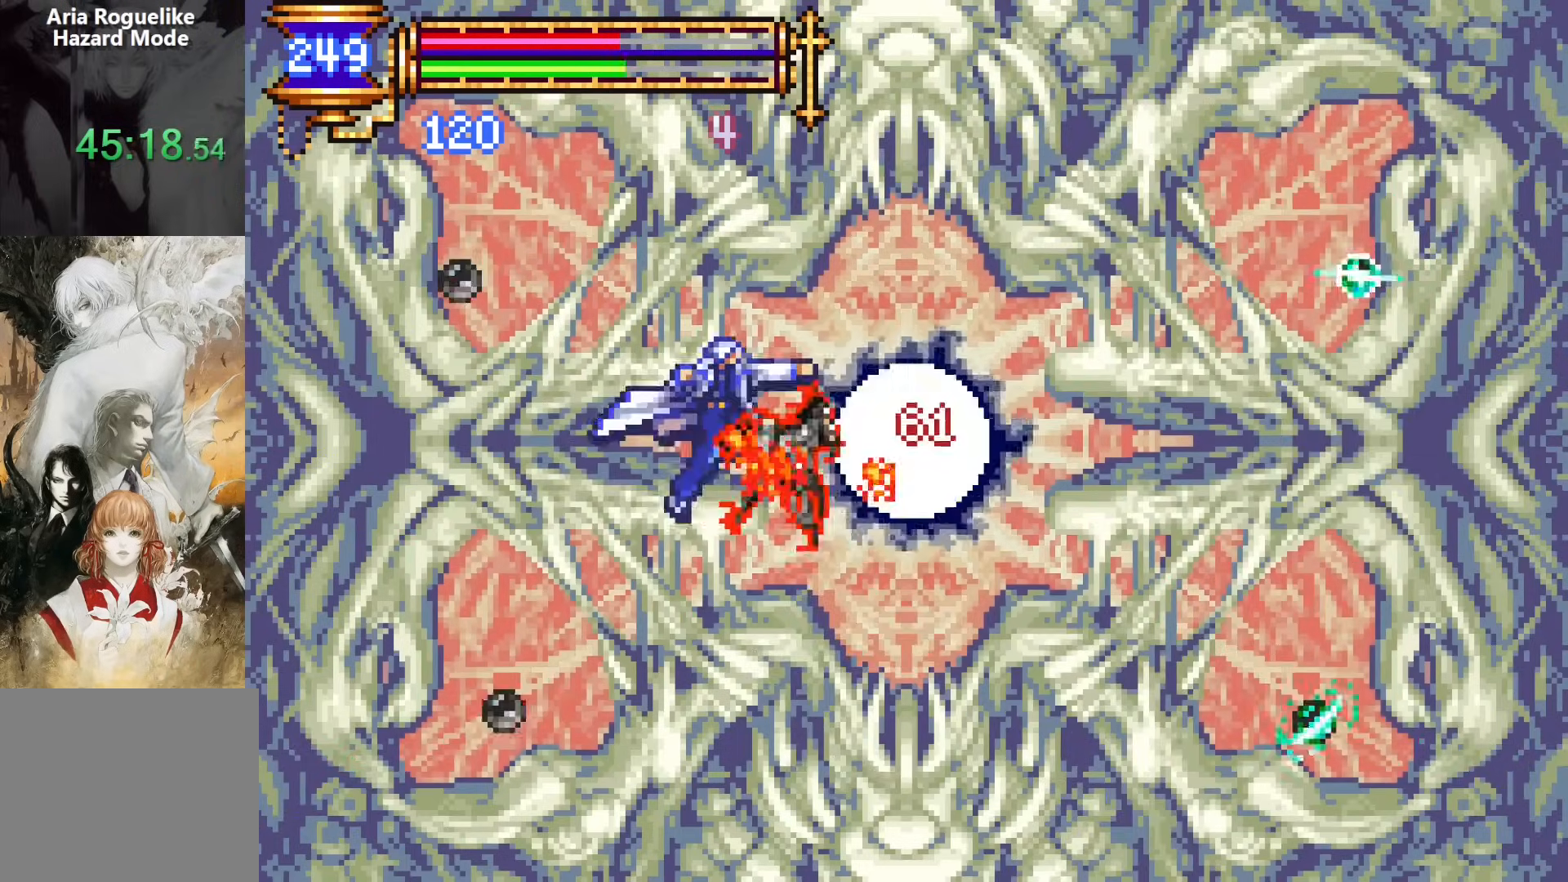
{"buttons": ["DPAD_RIGHT"], "events": [[183, "DPAD_RIGHT", "down"], [217, "SQUARE", "up"], [233, "CROSS", "up"], [400, "SQUARE", "down"], [500, "SQUARE", "up"]]}
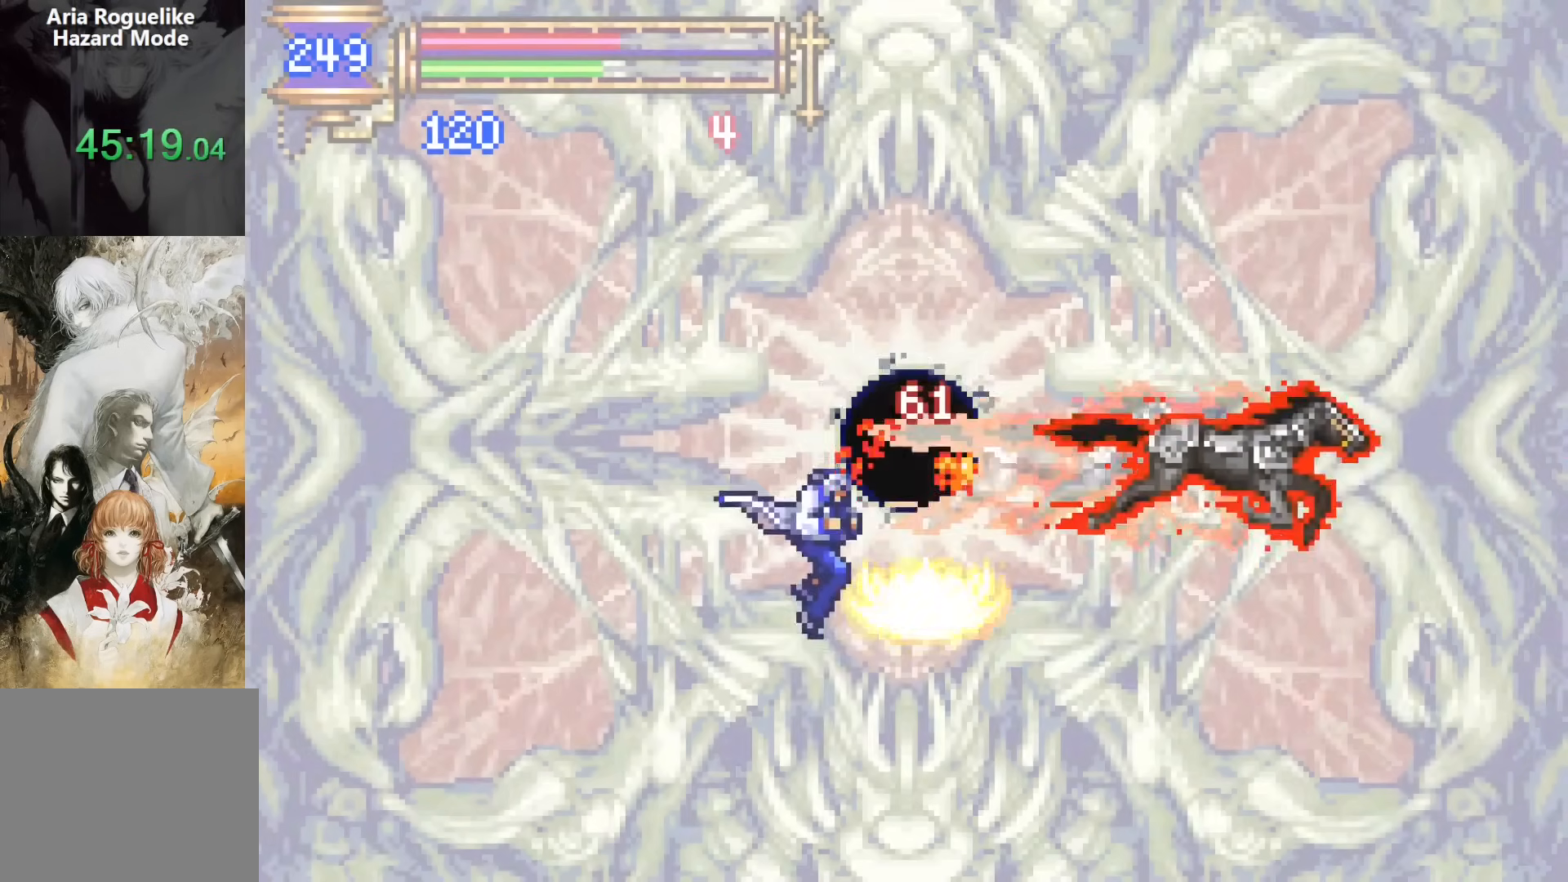
{"buttons": [], "events": [[50, "DPAD_RIGHT", "up"]]}